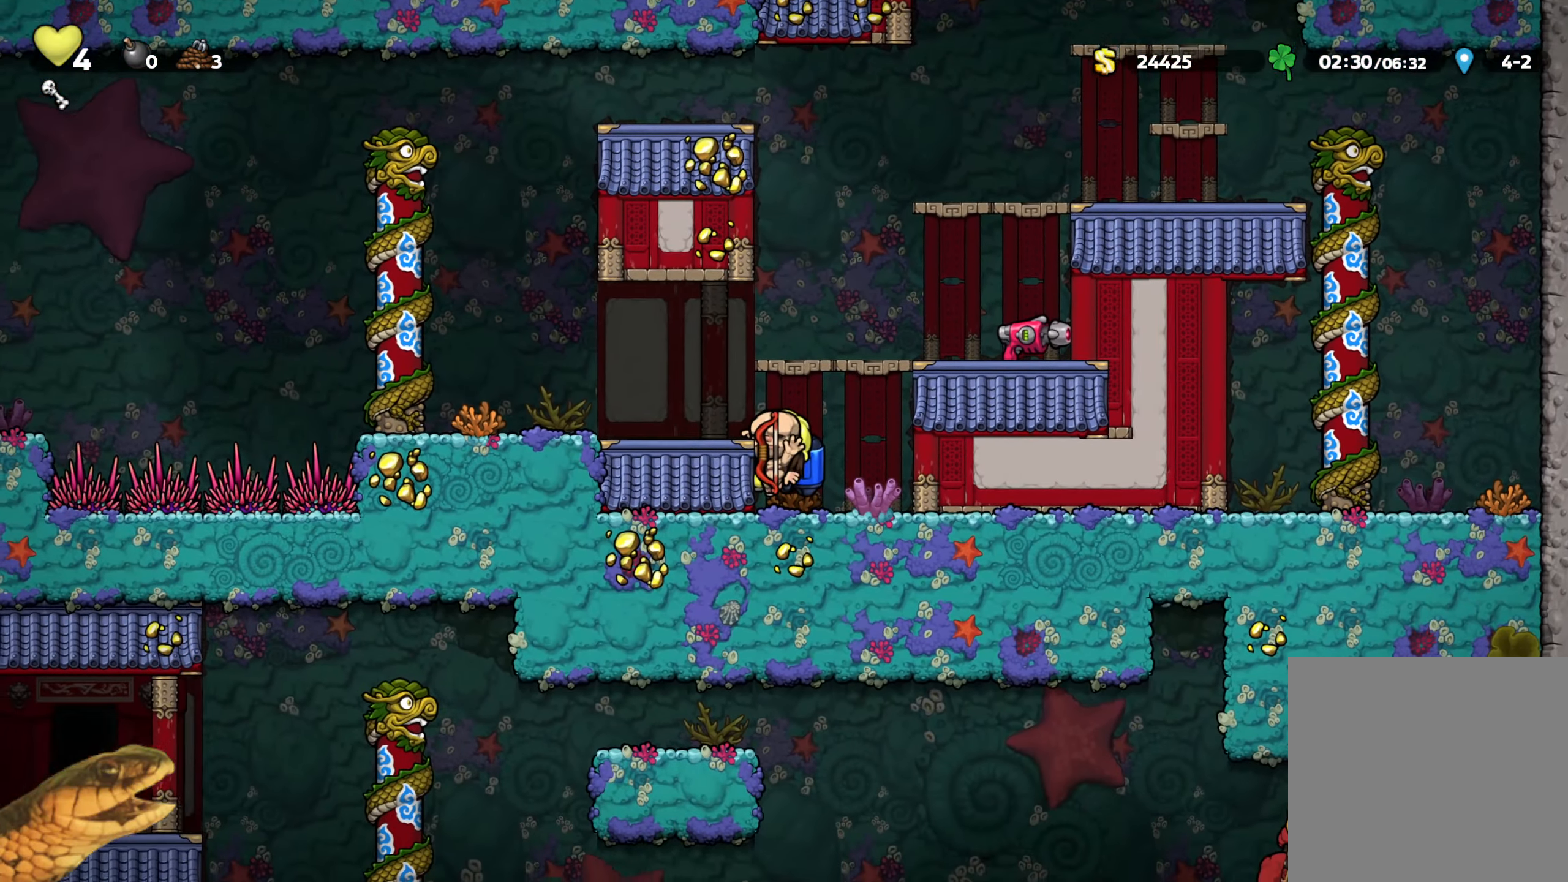
Gameplay with a controller (Xbox layout); each line is a JSON object with the inputs held at the frame after it. "events" lists button and stick changes between this image and that frame as [ms after this image, input, new state], when the widget could be followed in between. Not read: left_stick right_stick.
{"buttons": ["A", "R2", "DPAD_RIGHT"], "events": [[17, "DPAD_DOWN", "down"], [167, "X", "down"], [267, "X", "up"], [317, "DPAD_DOWN", "up"], [384, "A", "down"], [384, "DPAD_RIGHT", "down"]]}
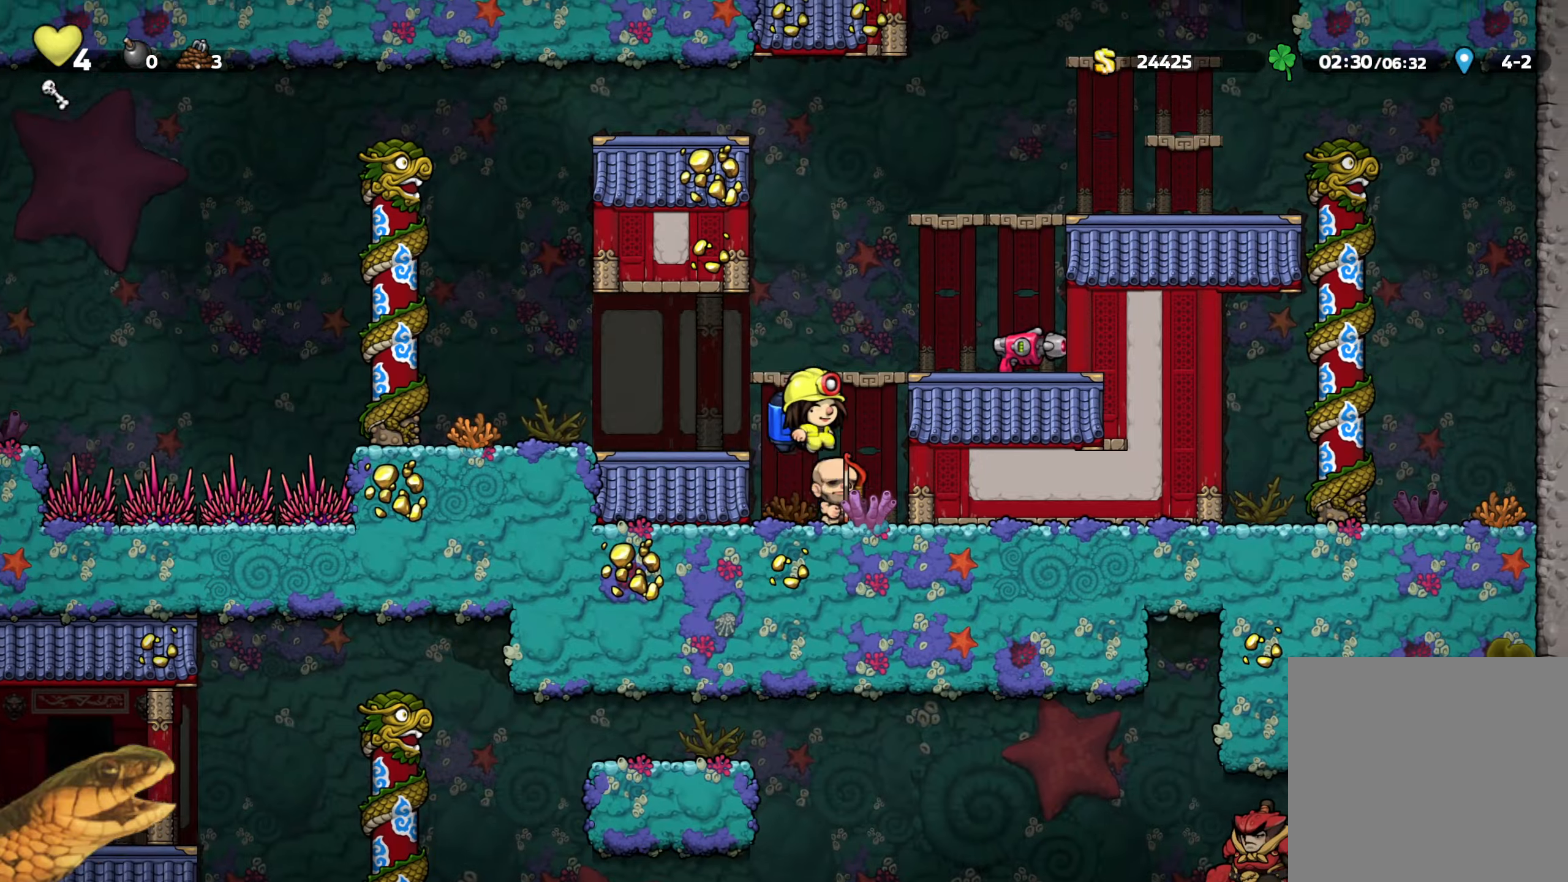
{"buttons": ["R2", "DPAD_RIGHT"], "events": [[166, "A", "up"], [350, "A", "down"], [466, "A", "up"]]}
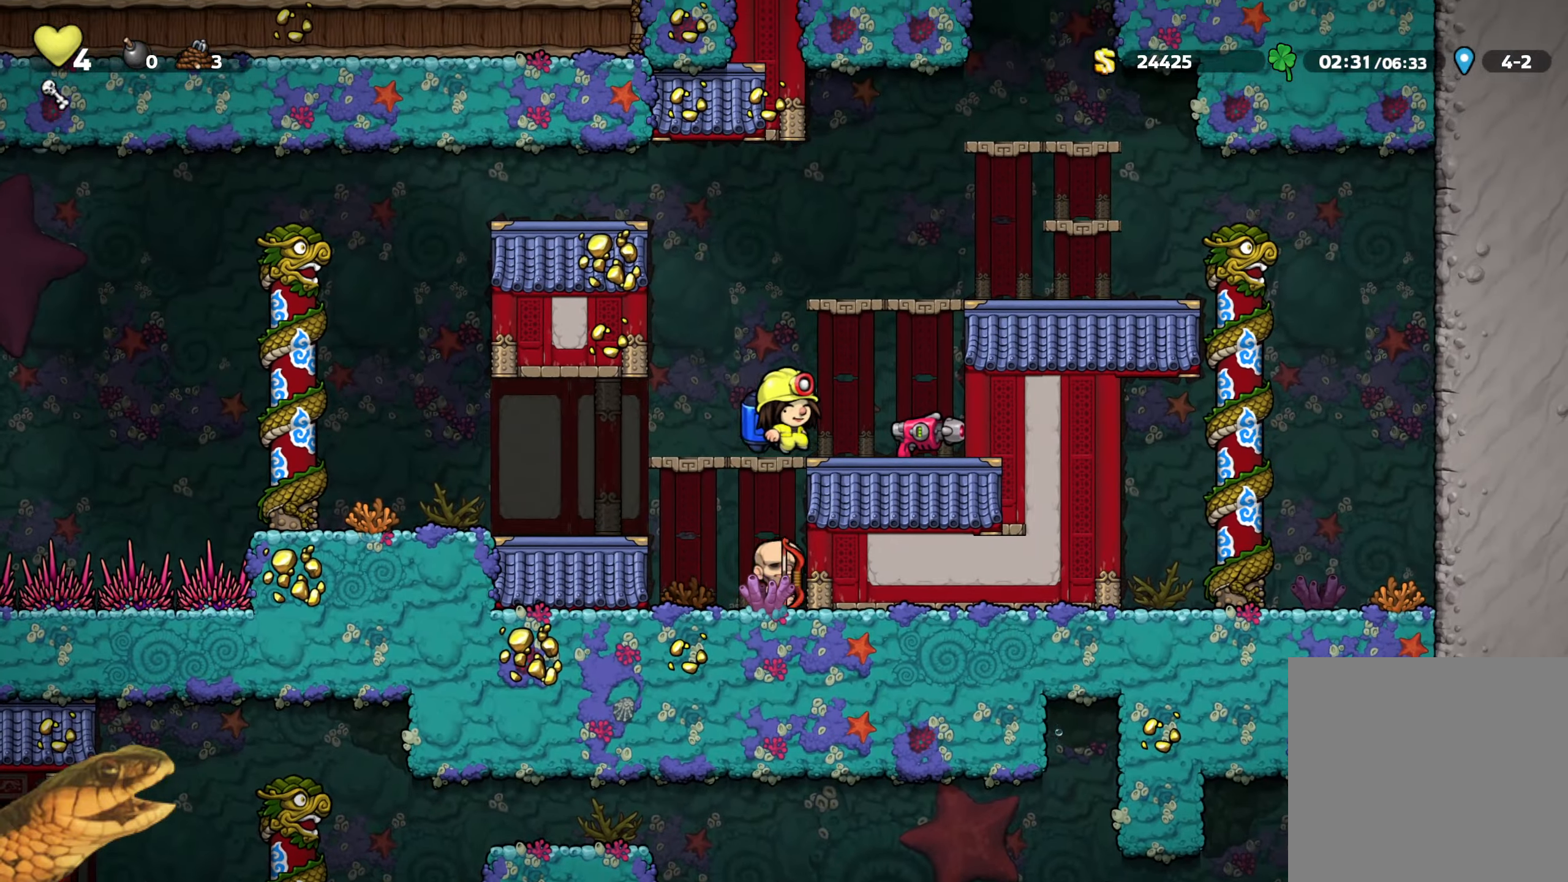
{"buttons": ["R2", "DPAD_LEFT"], "events": [[150, "DPAD_DOWN", "down"], [200, "DPAD_RIGHT", "up"], [233, "X", "down"], [300, "DPAD_DOWN", "up"], [300, "DPAD_LEFT", "down"], [316, "X", "up"]]}
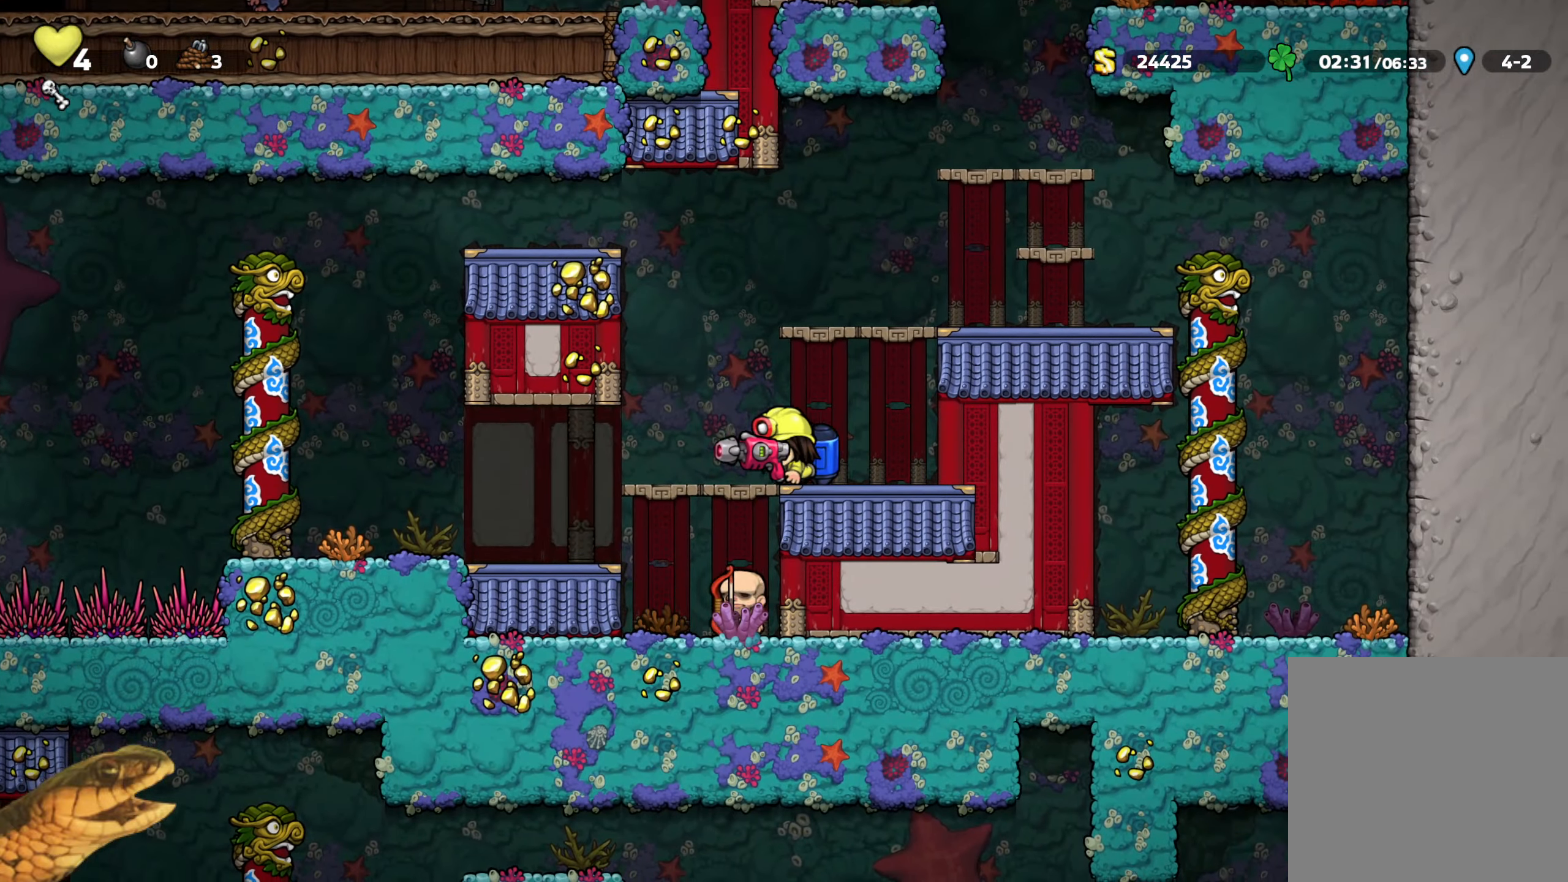
{"buttons": ["R2", "DPAD_LEFT"], "events": []}
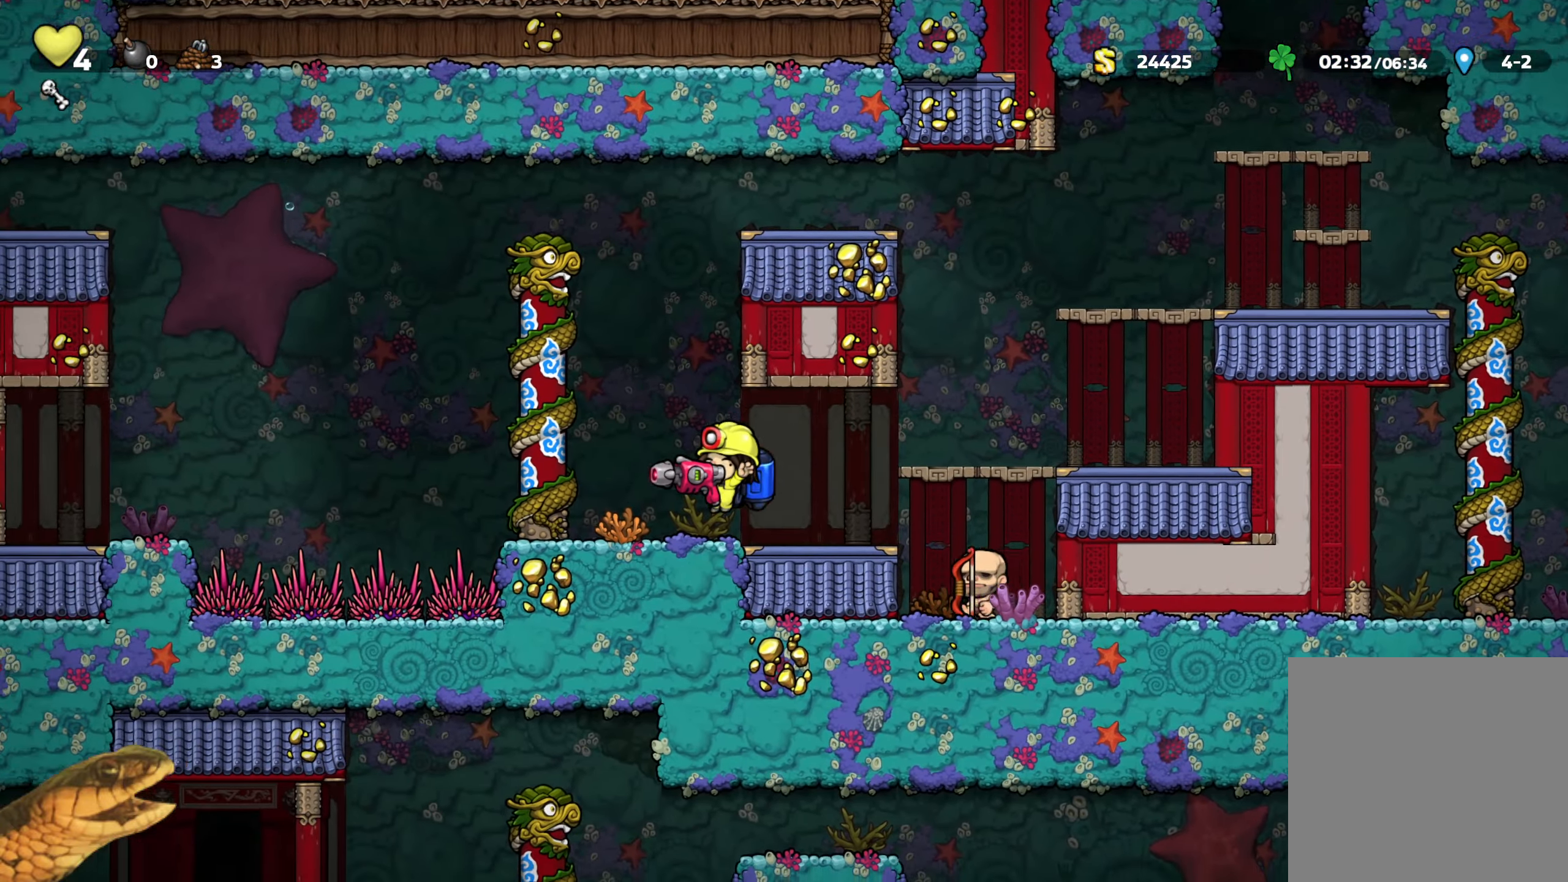
{"buttons": ["R2", "DPAD_LEFT"], "events": [[150, "A", "down"], [233, "A", "up"], [316, "A", "down"], [400, "A", "up"]]}
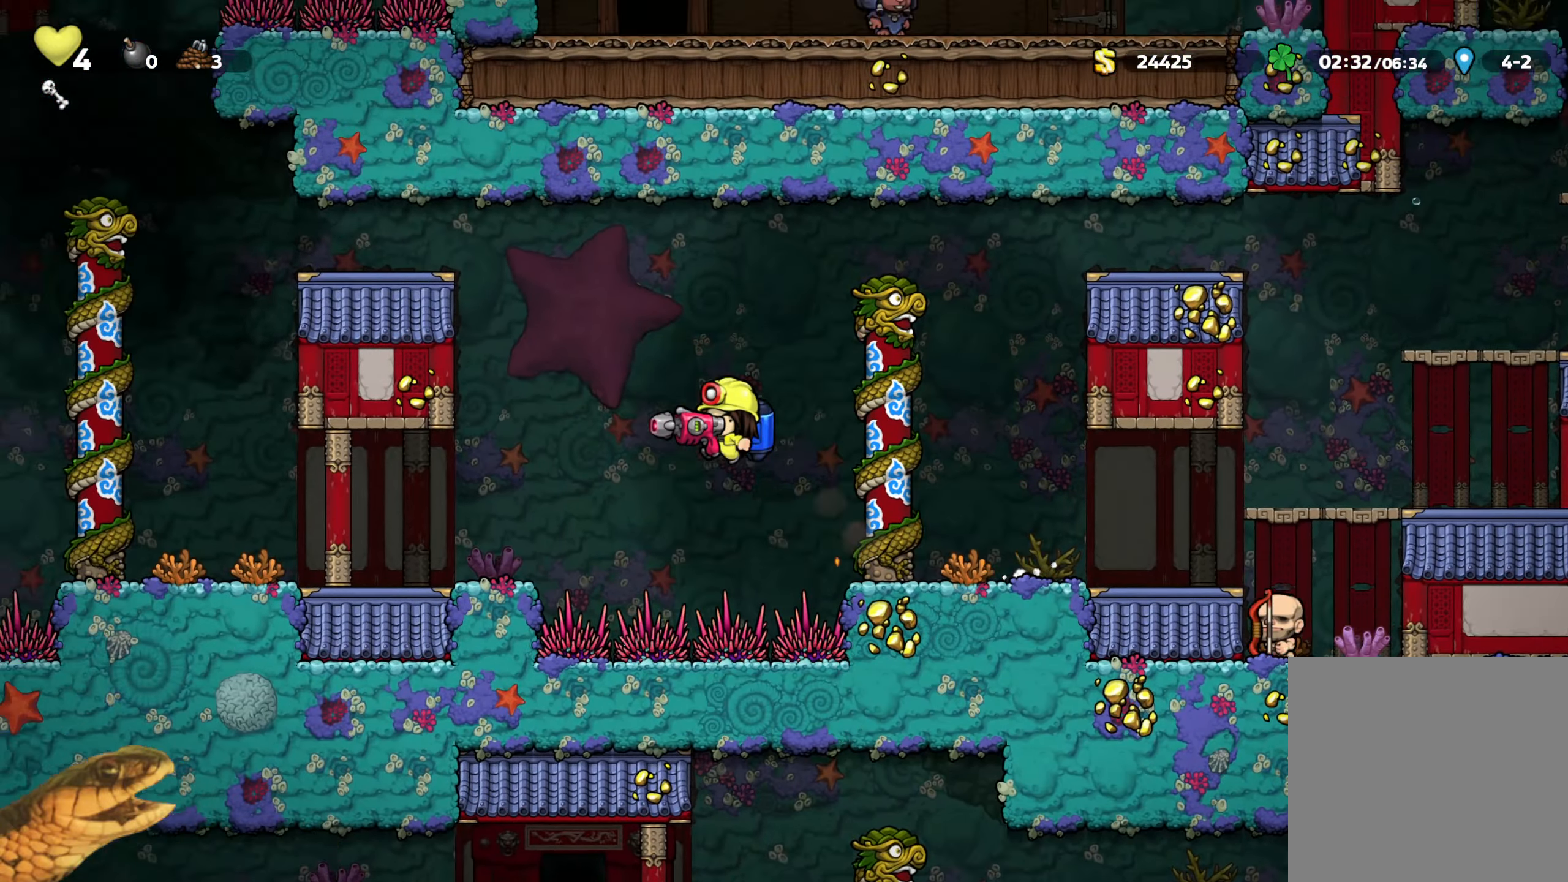
{"buttons": ["R2", "DPAD_LEFT"], "events": []}
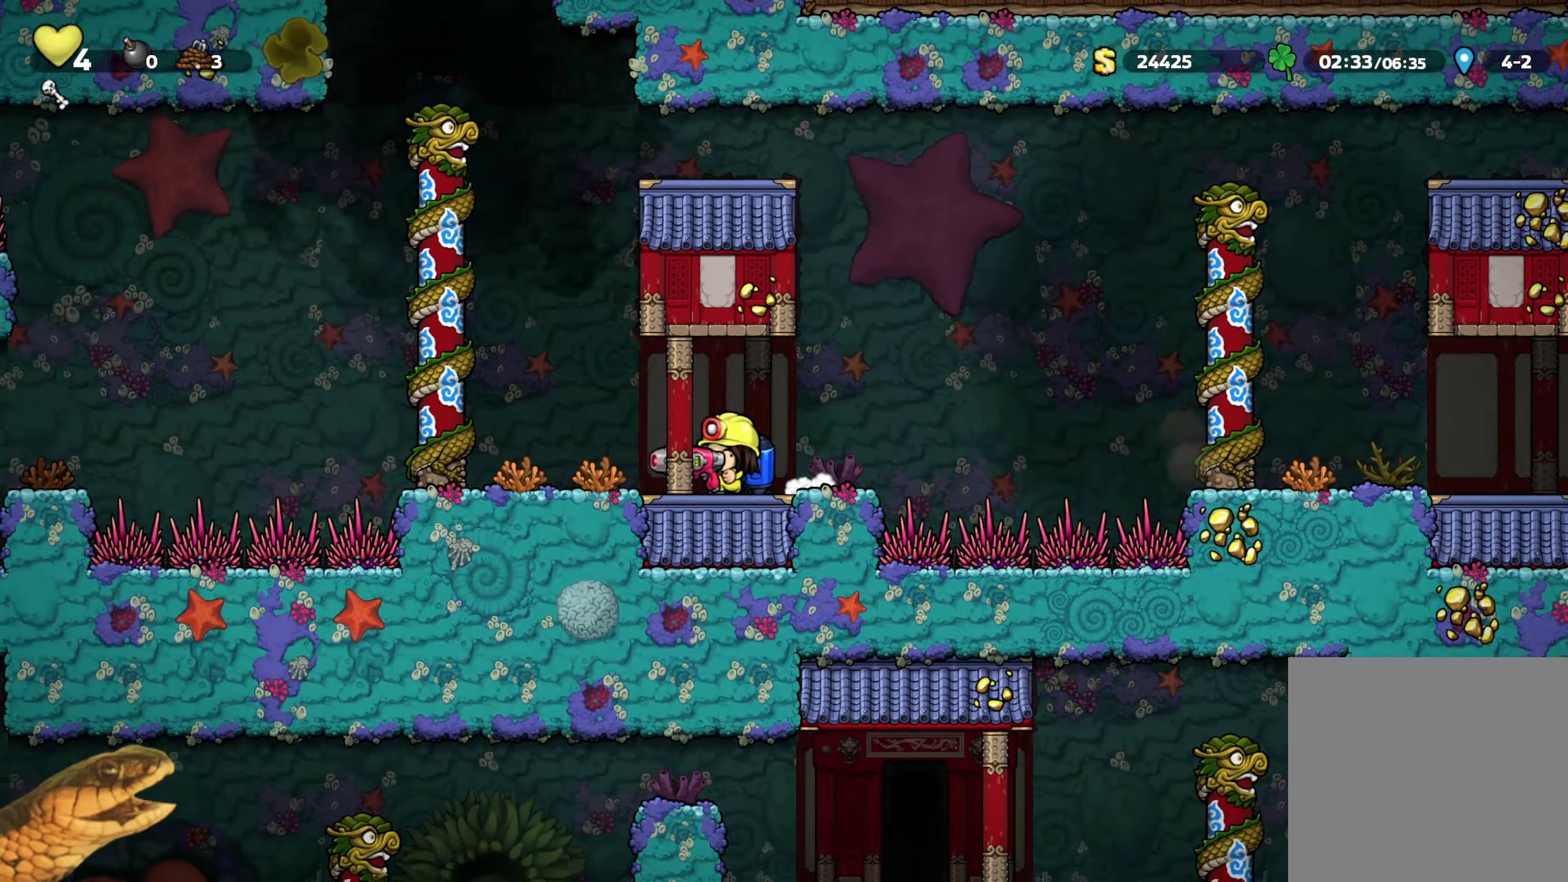
{"buttons": ["R2", "DPAD_LEFT"], "events": [[83, "A", "down"], [166, "A", "up"], [416, "A", "down"], [500, "A", "up"]]}
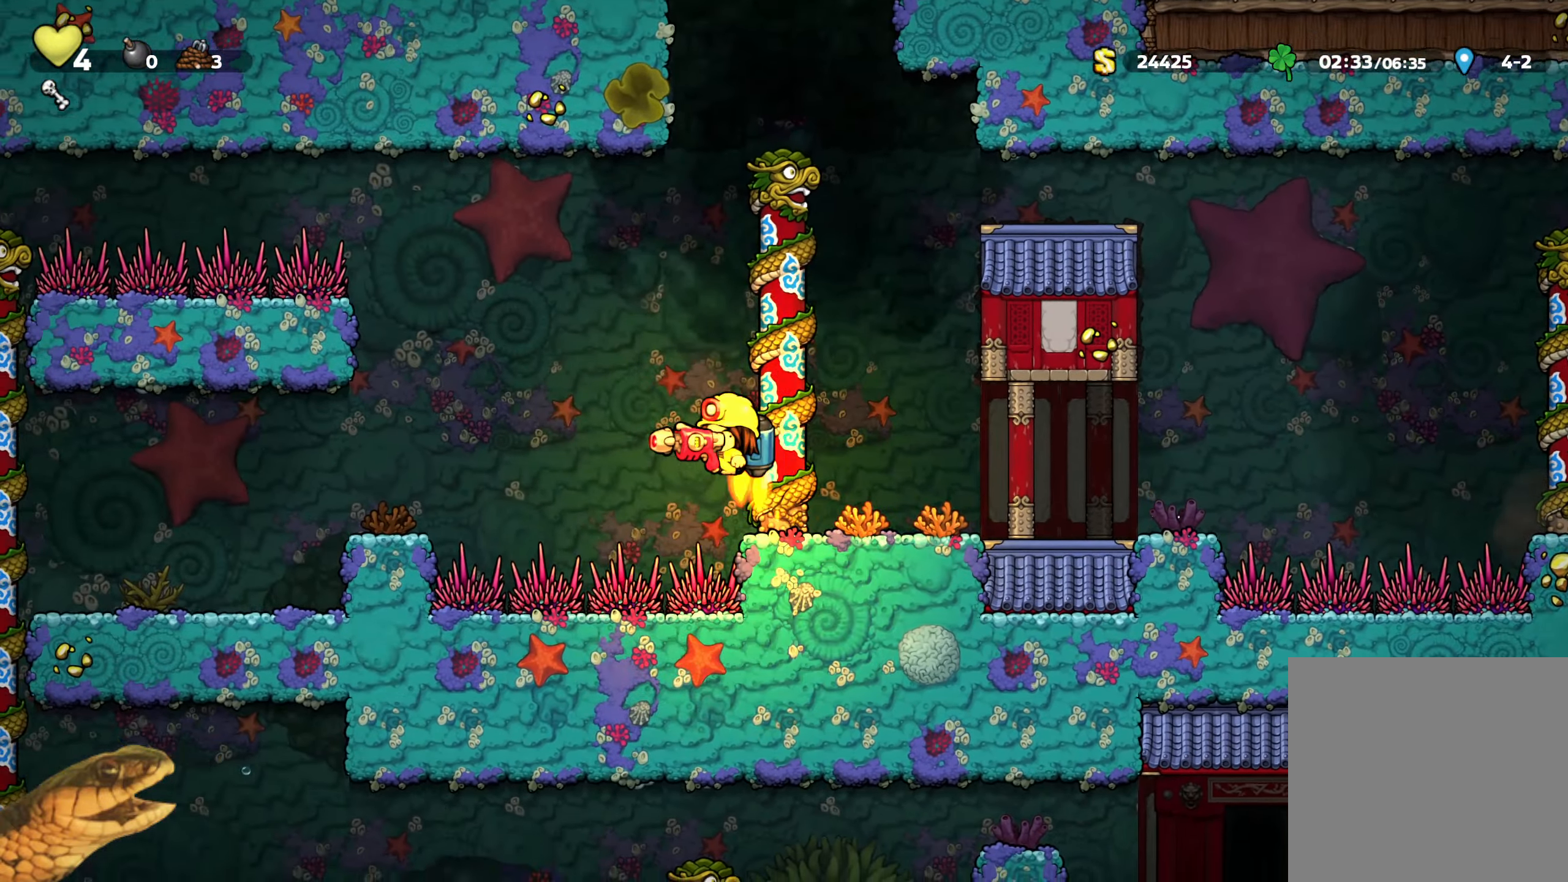
{"buttons": ["R2", "DPAD_LEFT"], "events": [[150, "A", "down"], [183, "A", "up"]]}
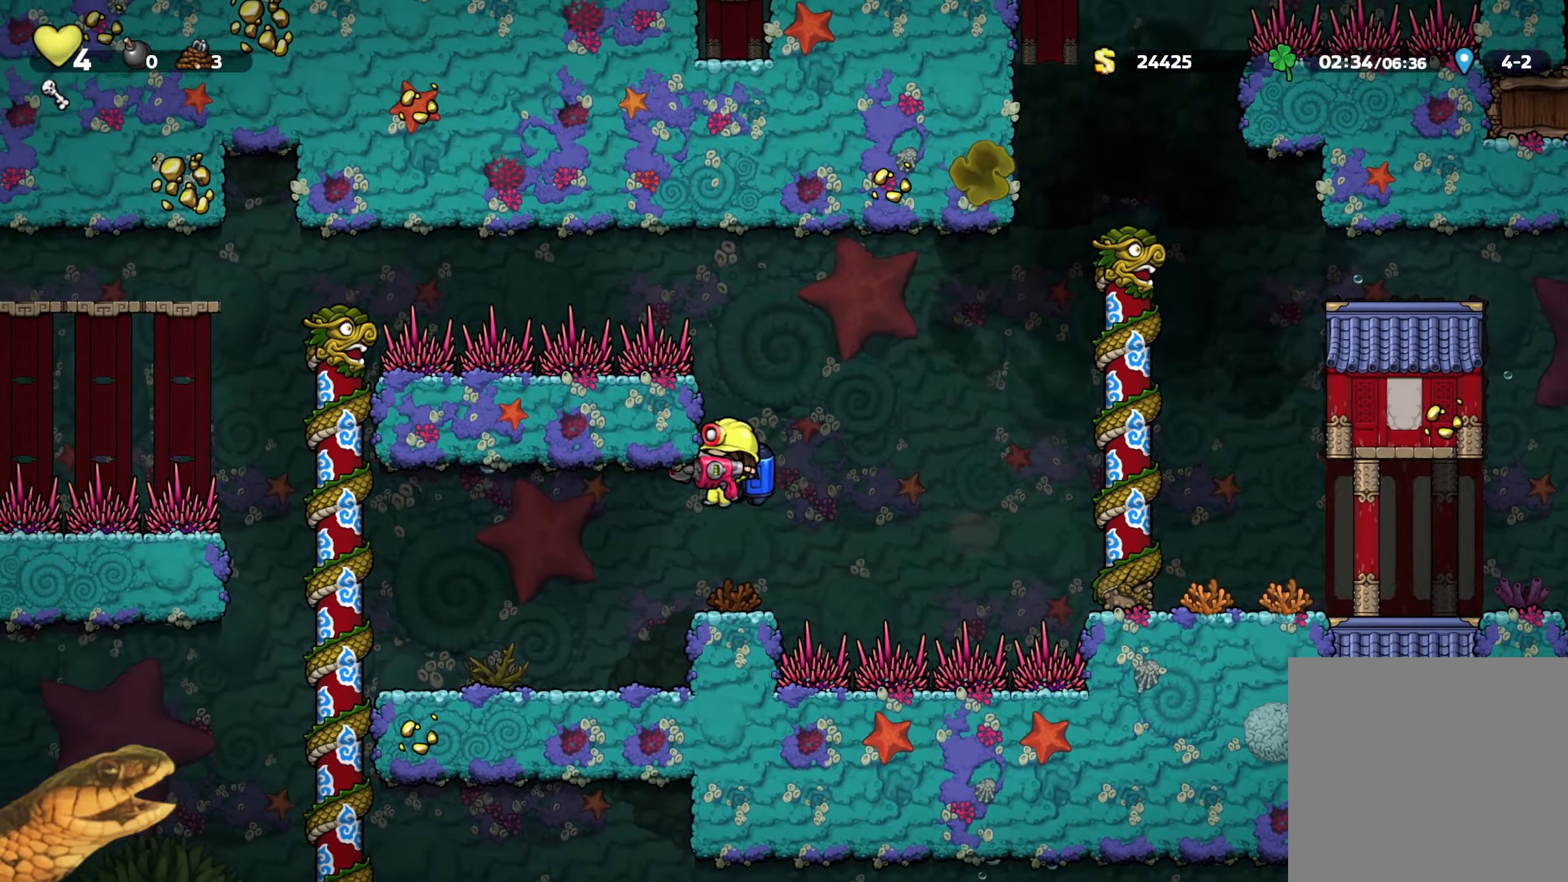
{"buttons": ["R2", "DPAD_LEFT"], "events": []}
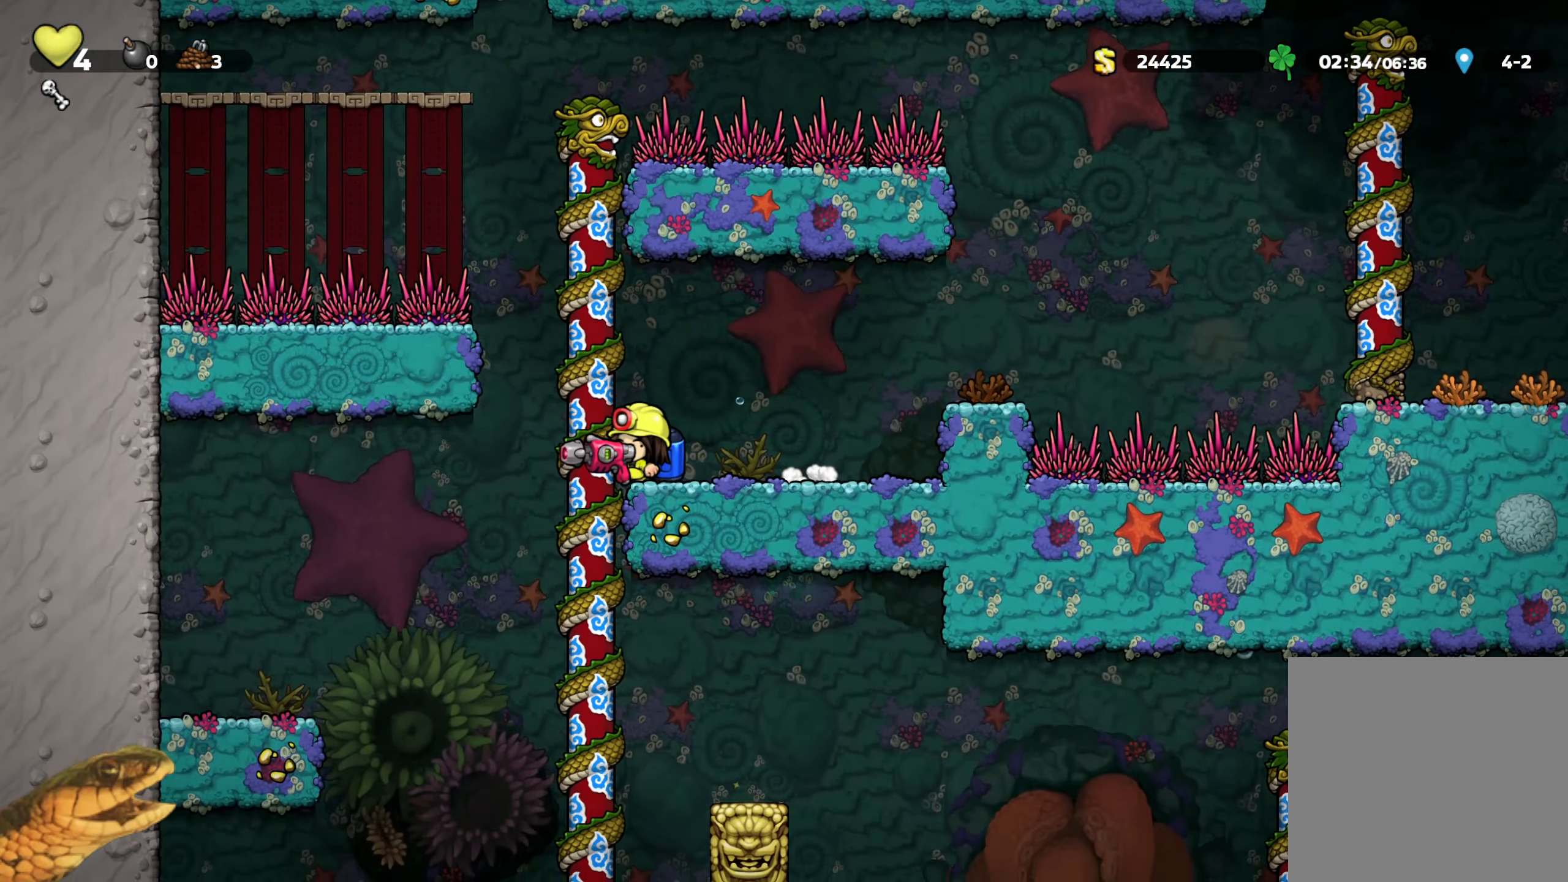
{"buttons": ["A", "R2", "DPAD_RIGHT"], "events": [[16, "DPAD_LEFT", "up"], [316, "DPAD_RIGHT", "down"], [500, "A", "down"]]}
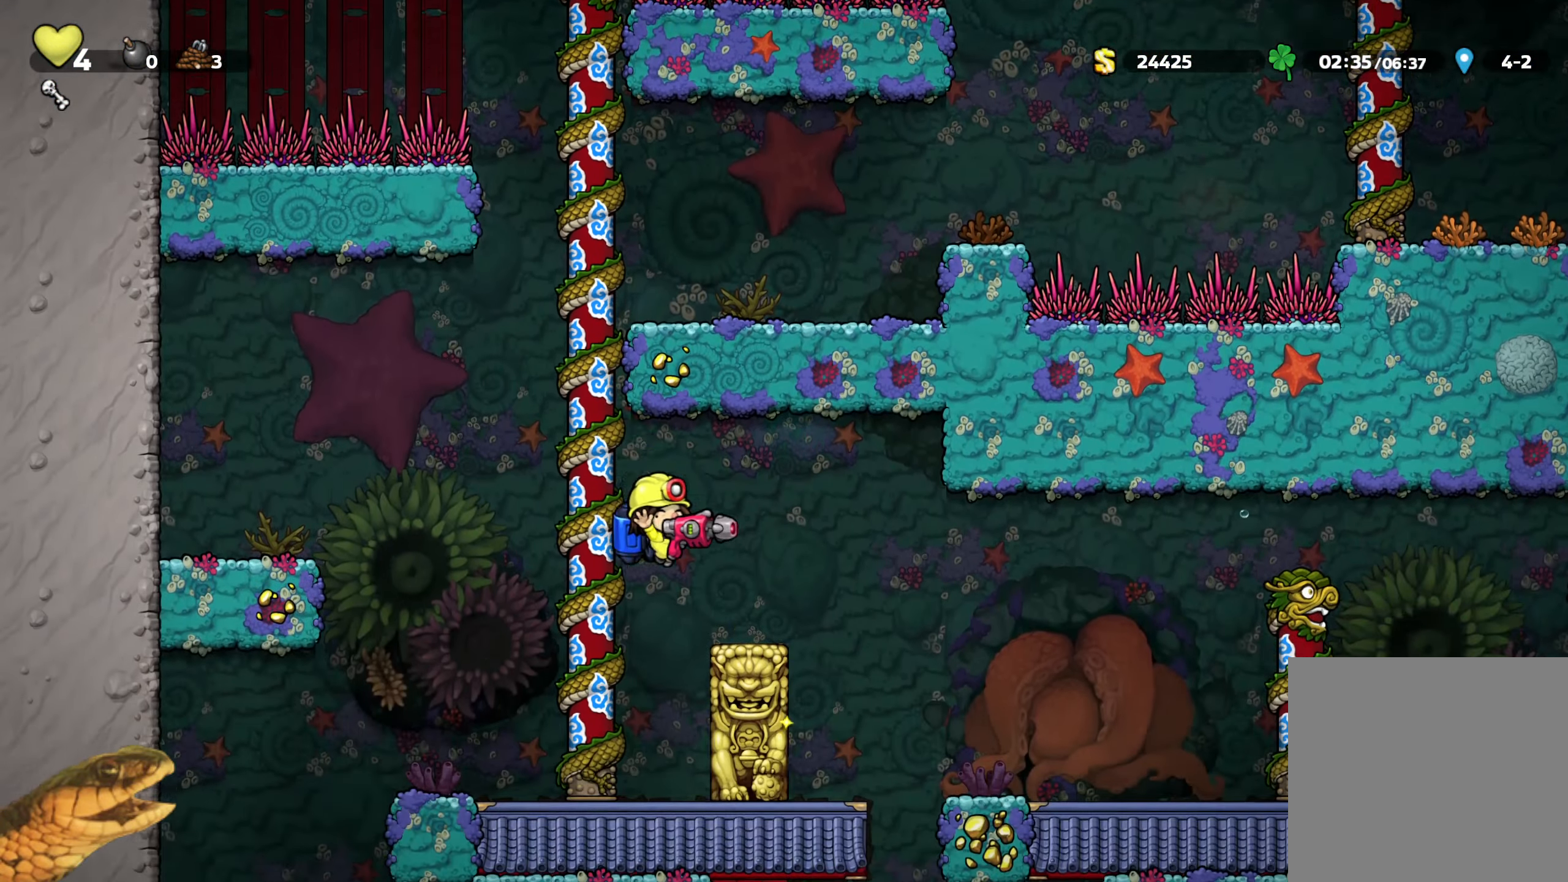
{"buttons": ["R2", "DPAD_RIGHT"], "events": [[66, "A", "up"]]}
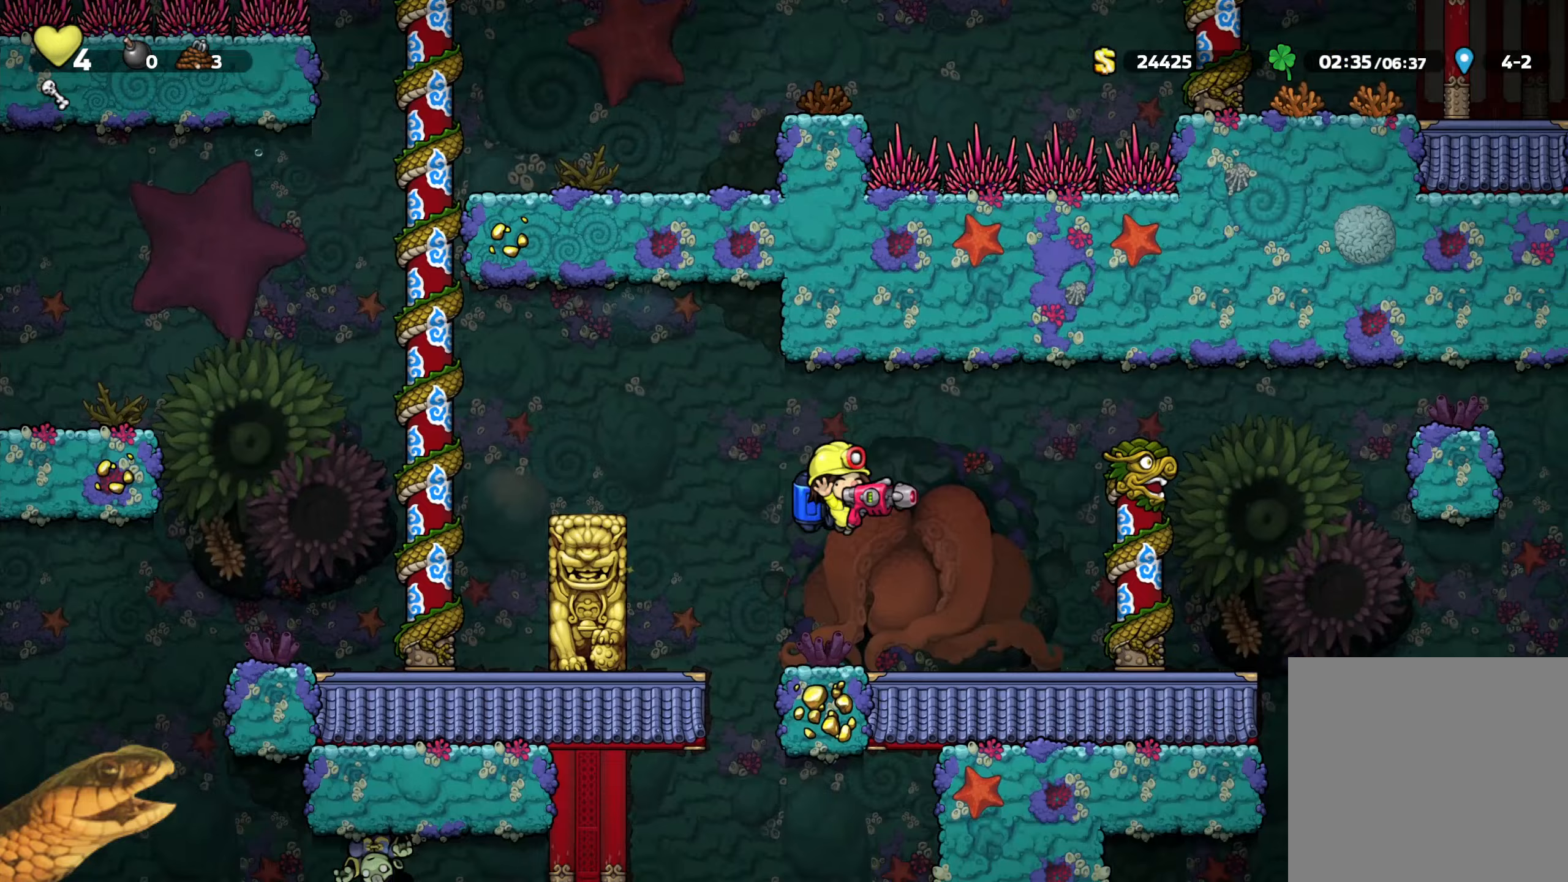
{"buttons": ["A", "R2", "DPAD_RIGHT"], "events": [[233, "A", "down"], [317, "A", "up"], [417, "A", "down"], [467, "DPAD_RIGHT", "up"], [500, "DPAD_RIGHT", "down"]]}
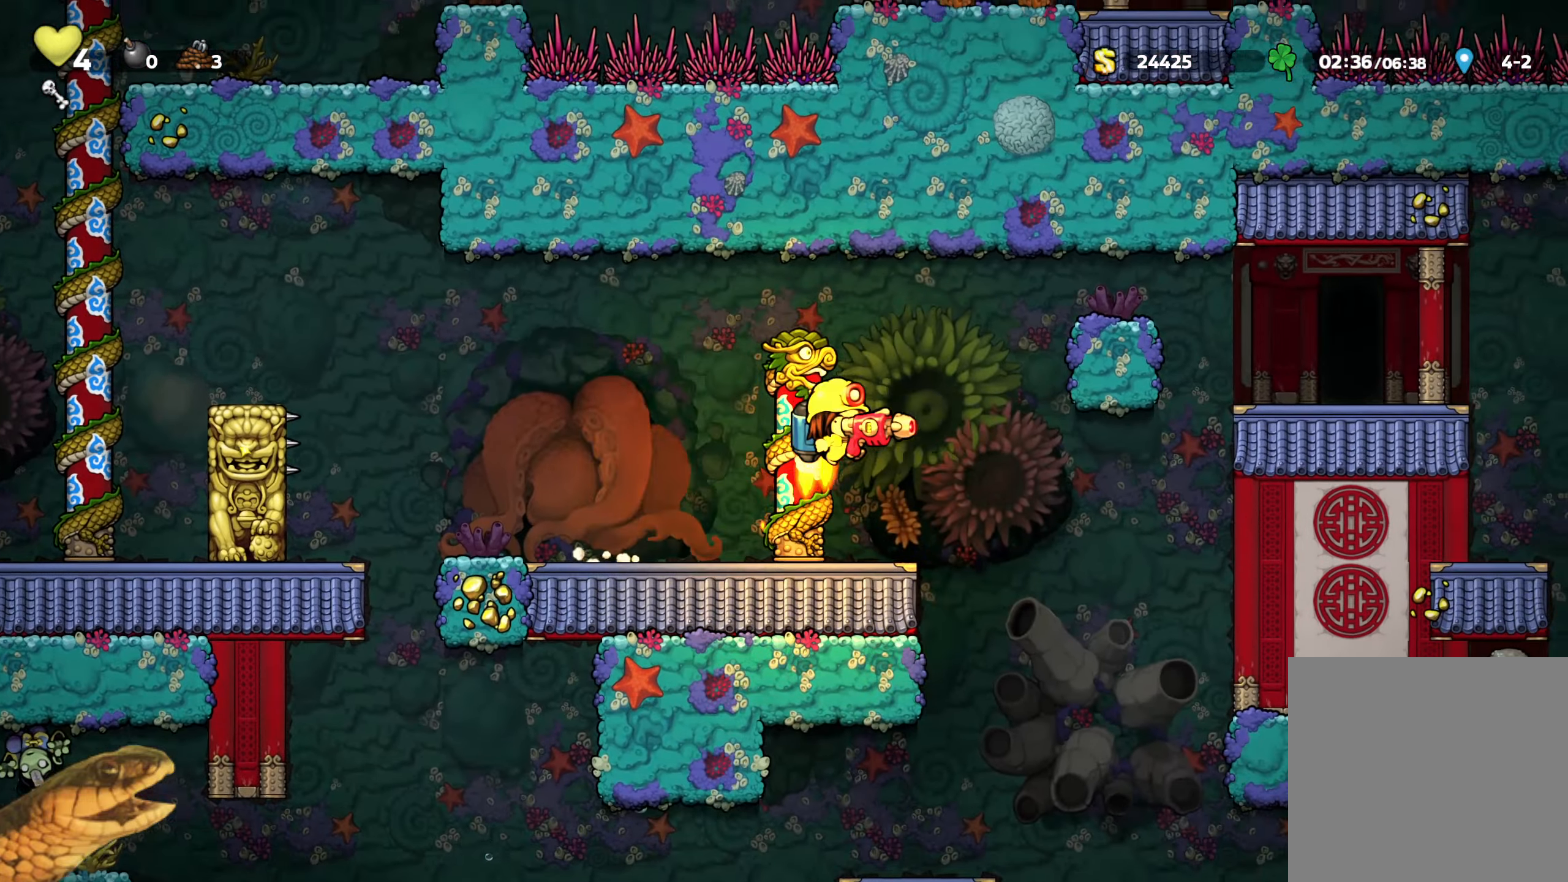
{"buttons": ["A", "R2", "DPAD_RIGHT"], "events": []}
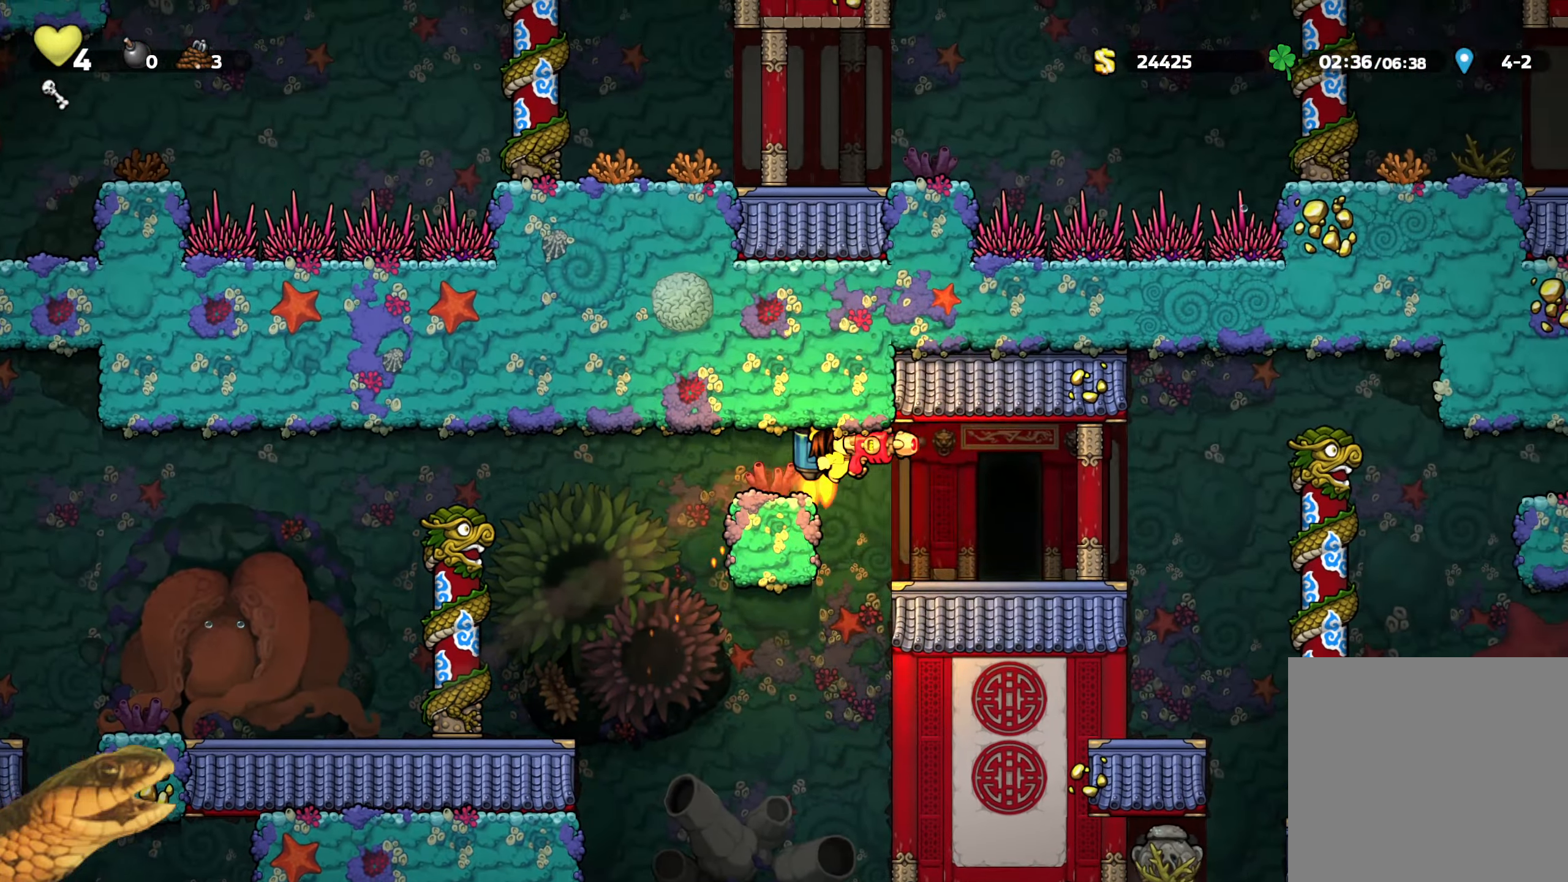
{"buttons": [], "events": [[50, "A", "up"], [200, "R2", "up"], [300, "DPAD_RIGHT", "up"], [367, "R1", "down"], [450, "R1", "up"]]}
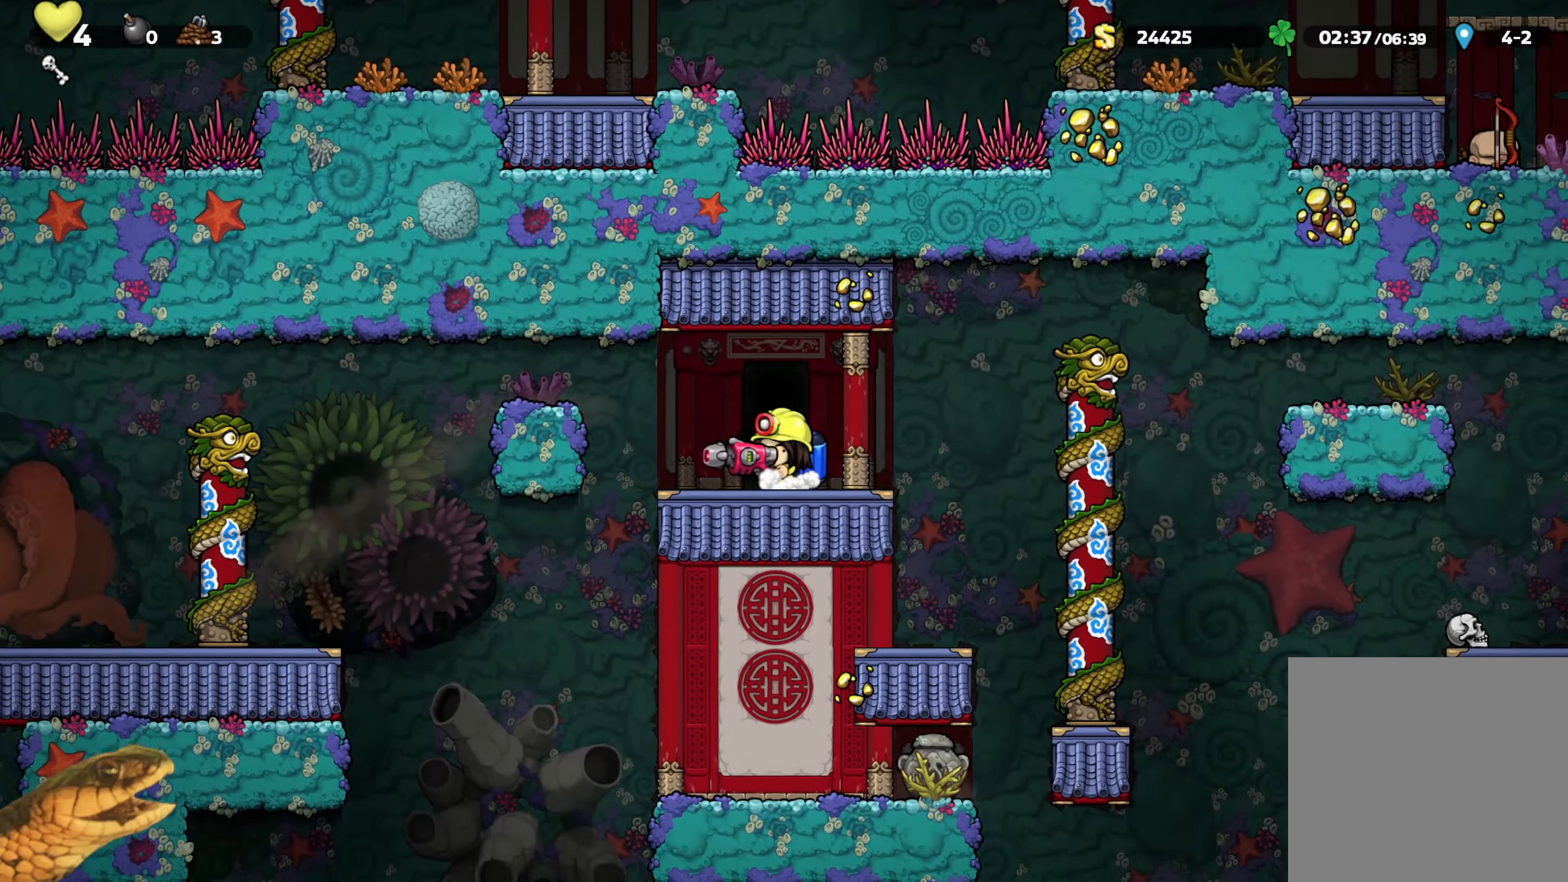
{"buttons": [], "events": []}
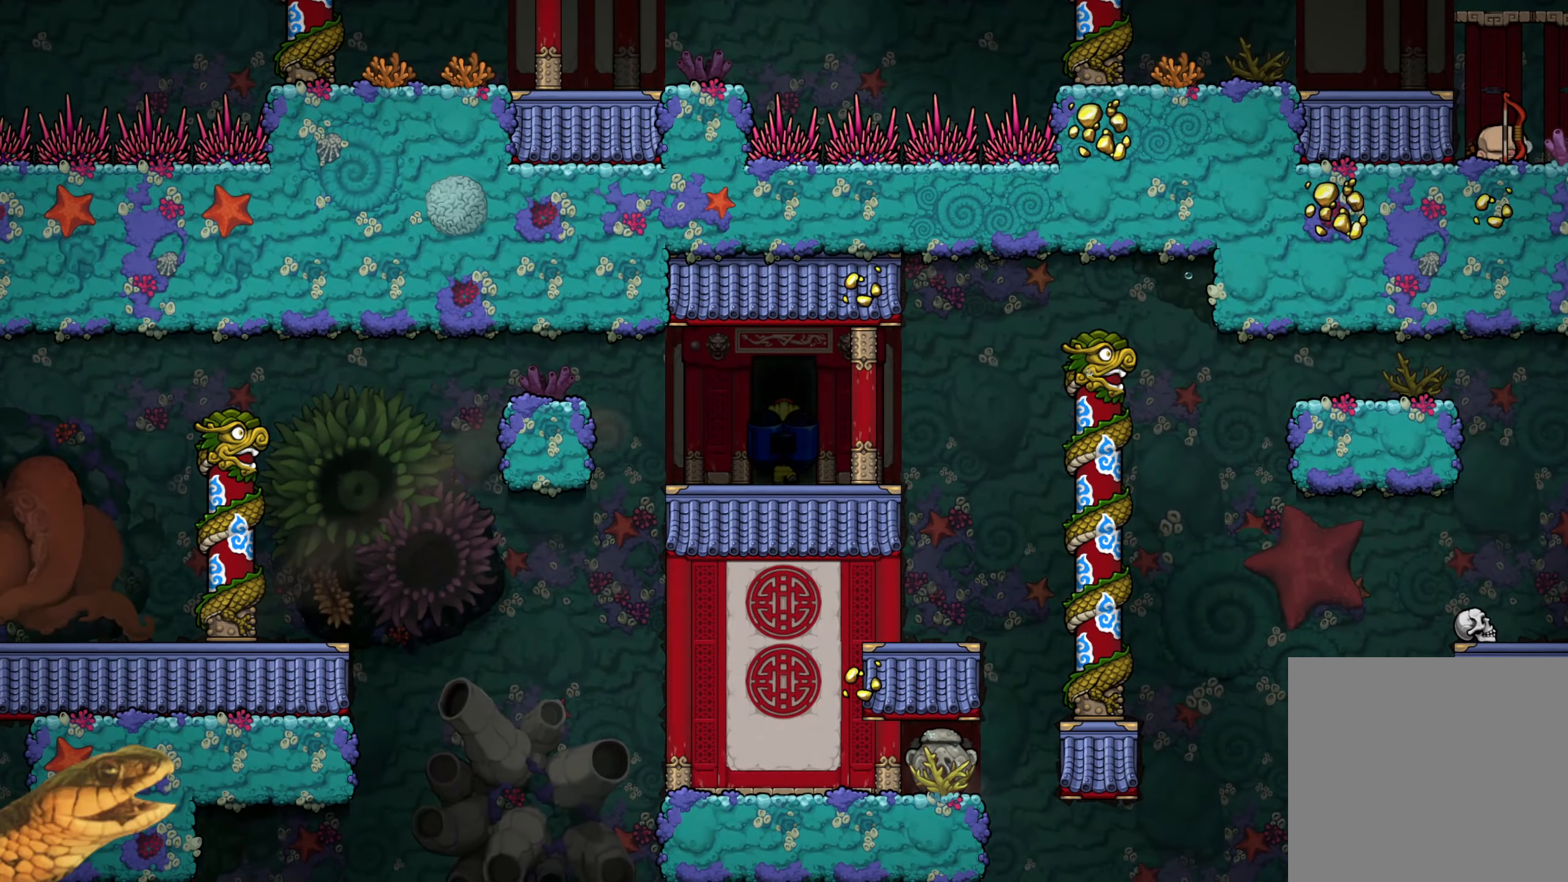
{"buttons": [], "events": []}
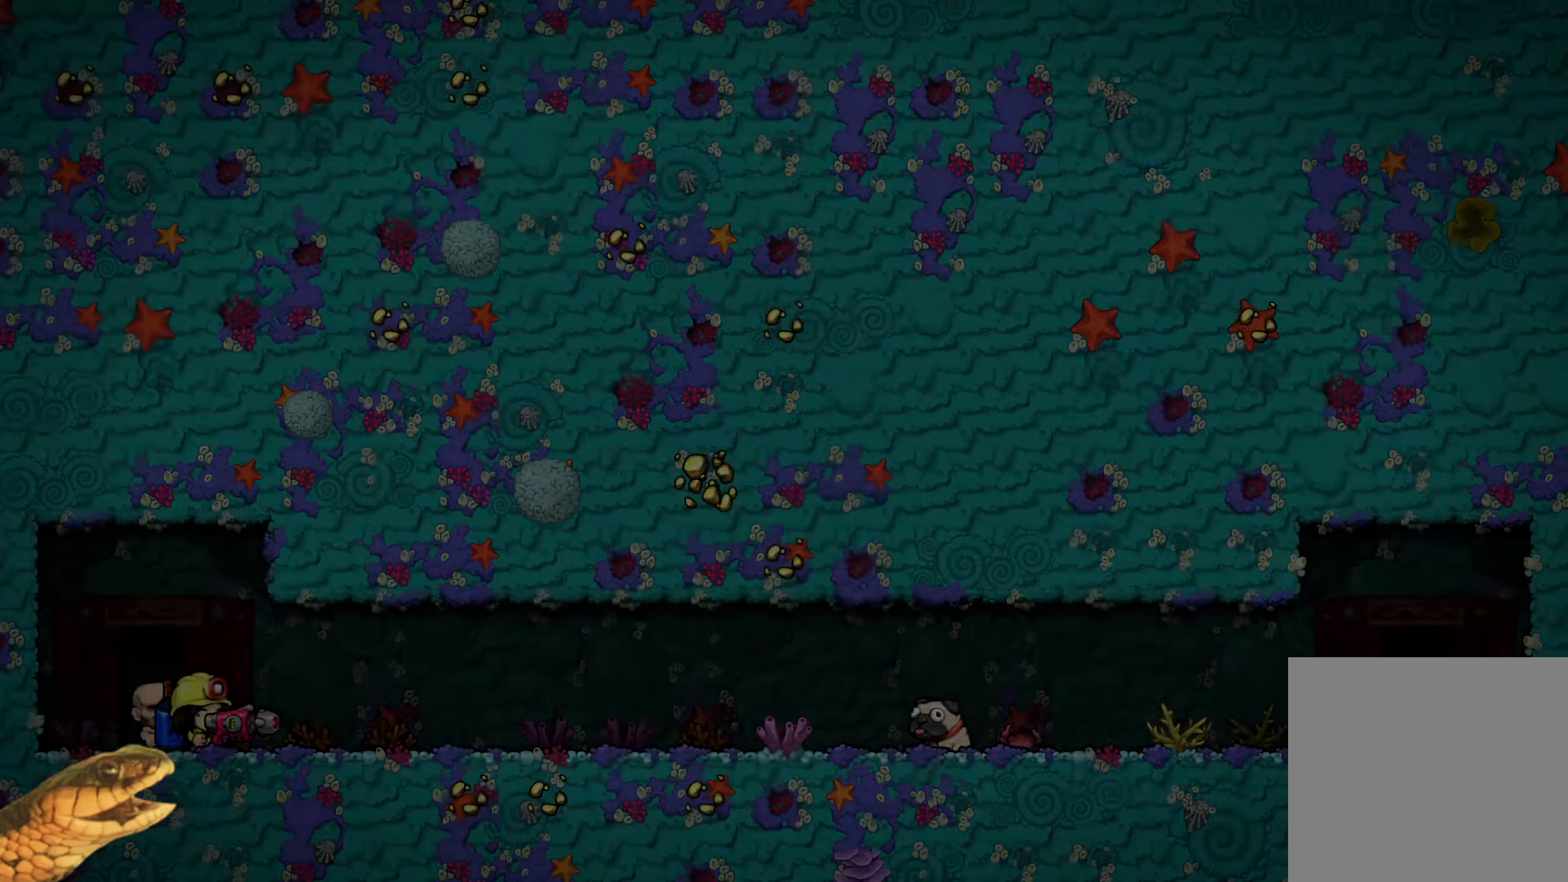
{"buttons": [], "events": [[283, "A", "down"], [450, "A", "up"]]}
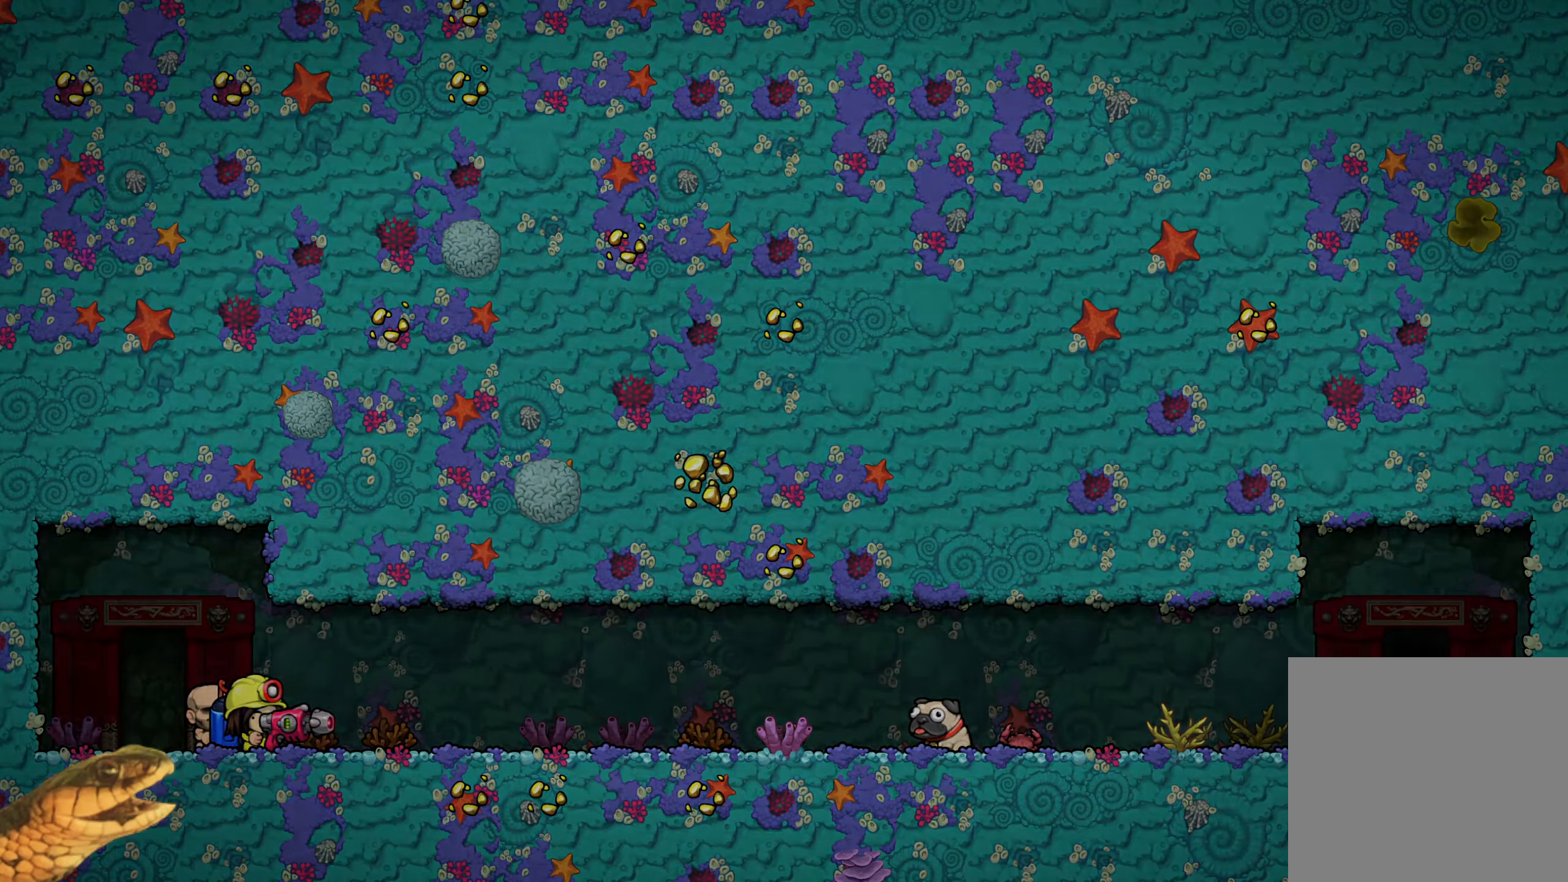
{"buttons": ["R2"], "events": [[150, "R2", "down"]]}
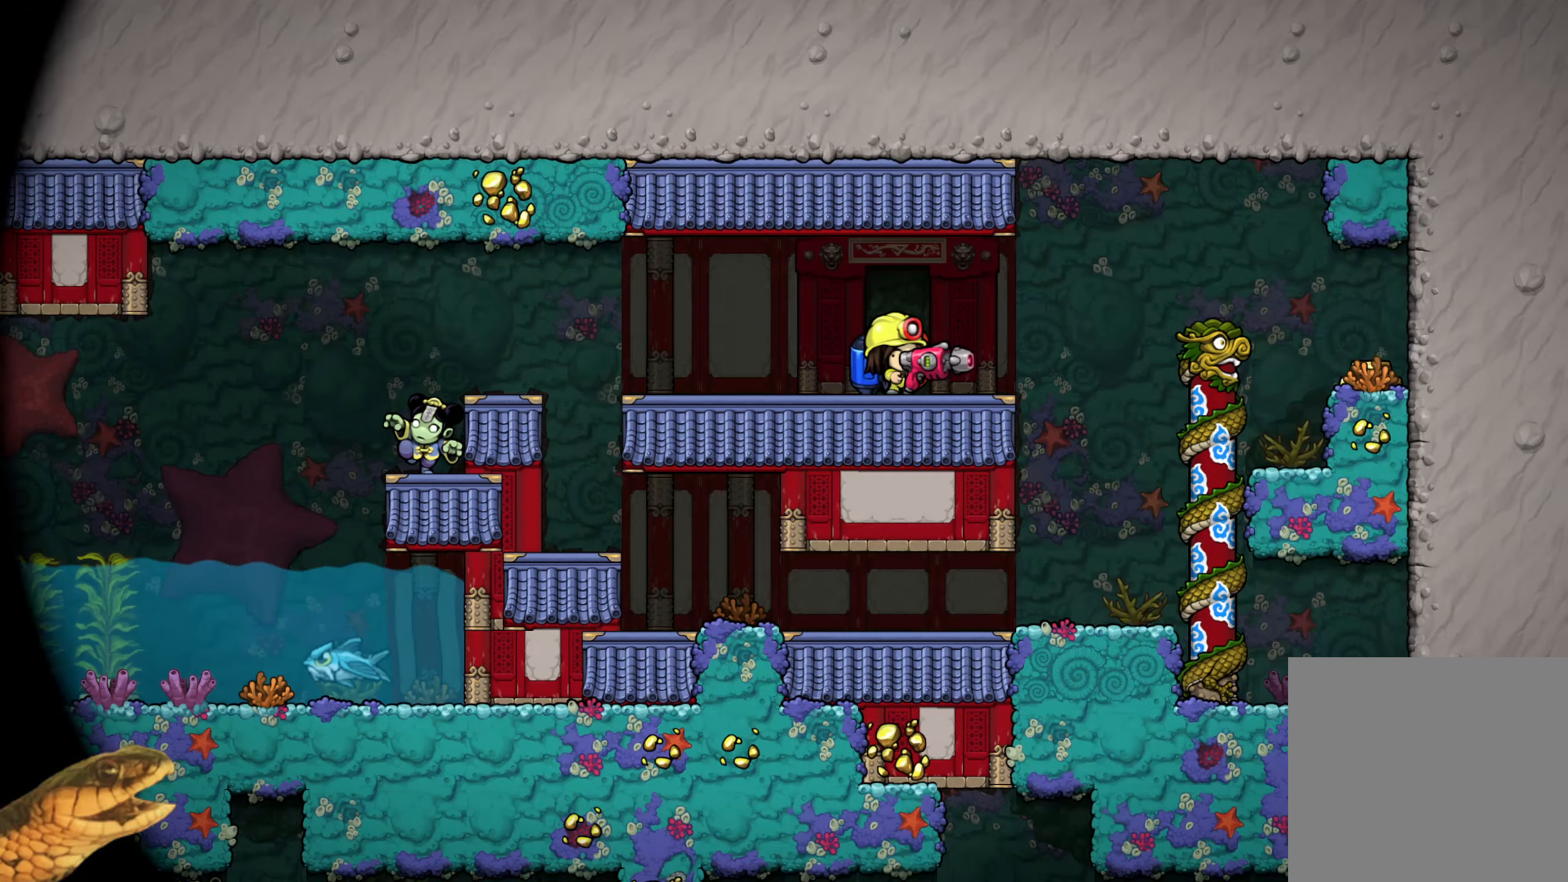
{"buttons": ["X", "R2", "DPAD_DOWN"], "events": [[367, "DPAD_DOWN", "down"], [467, "X", "down"]]}
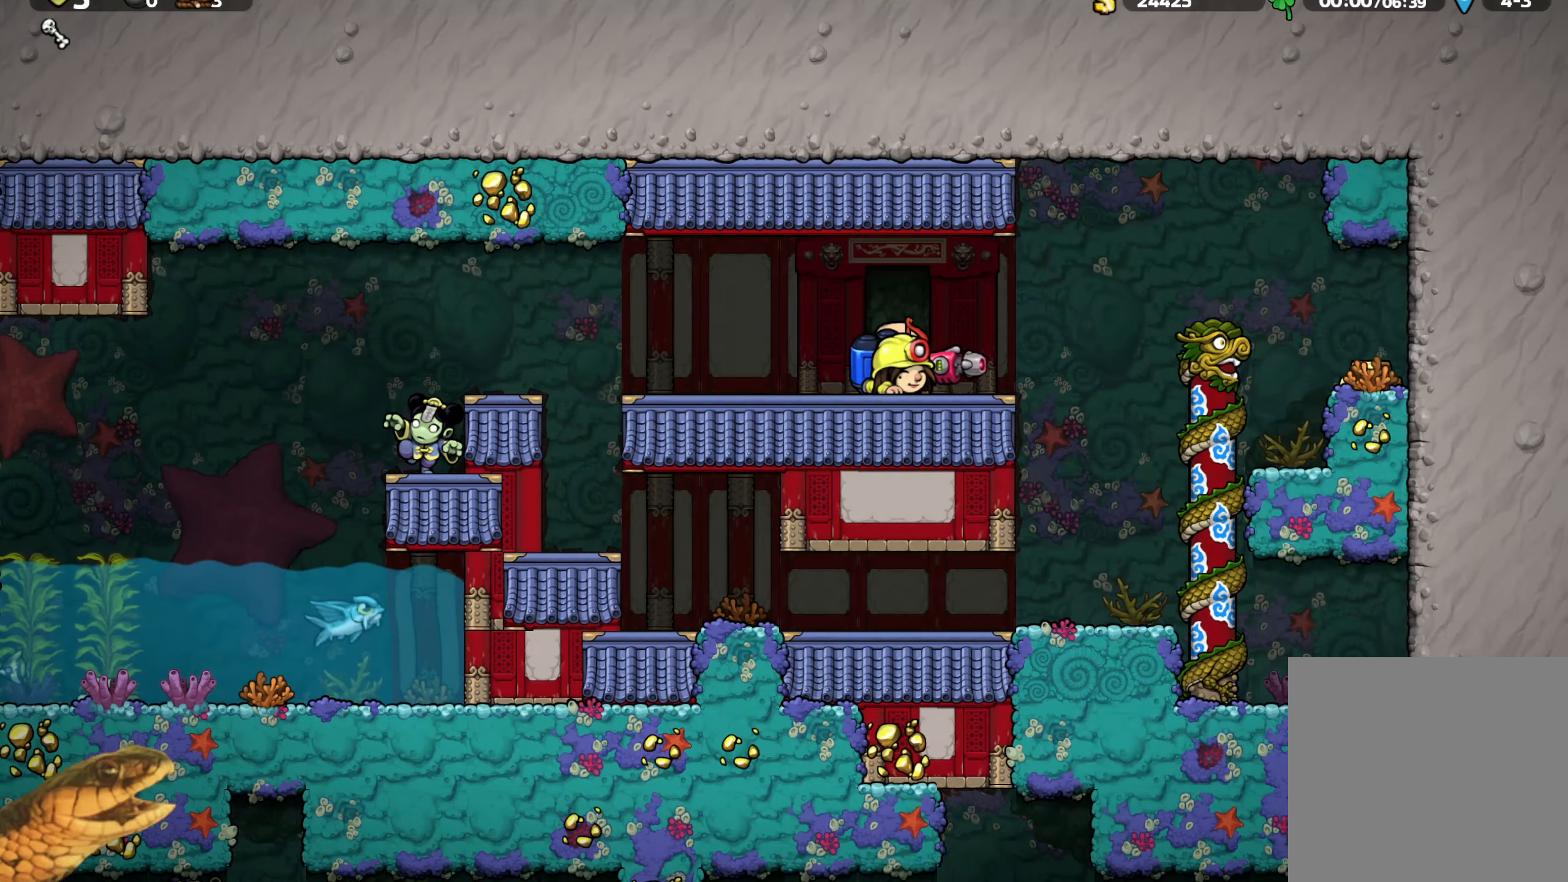
{"buttons": ["R2", "DPAD_RIGHT"], "events": [[83, "X", "up"], [133, "X", "down"], [250, "X", "up"], [283, "DPAD_DOWN", "up"], [333, "DPAD_RIGHT", "down"]]}
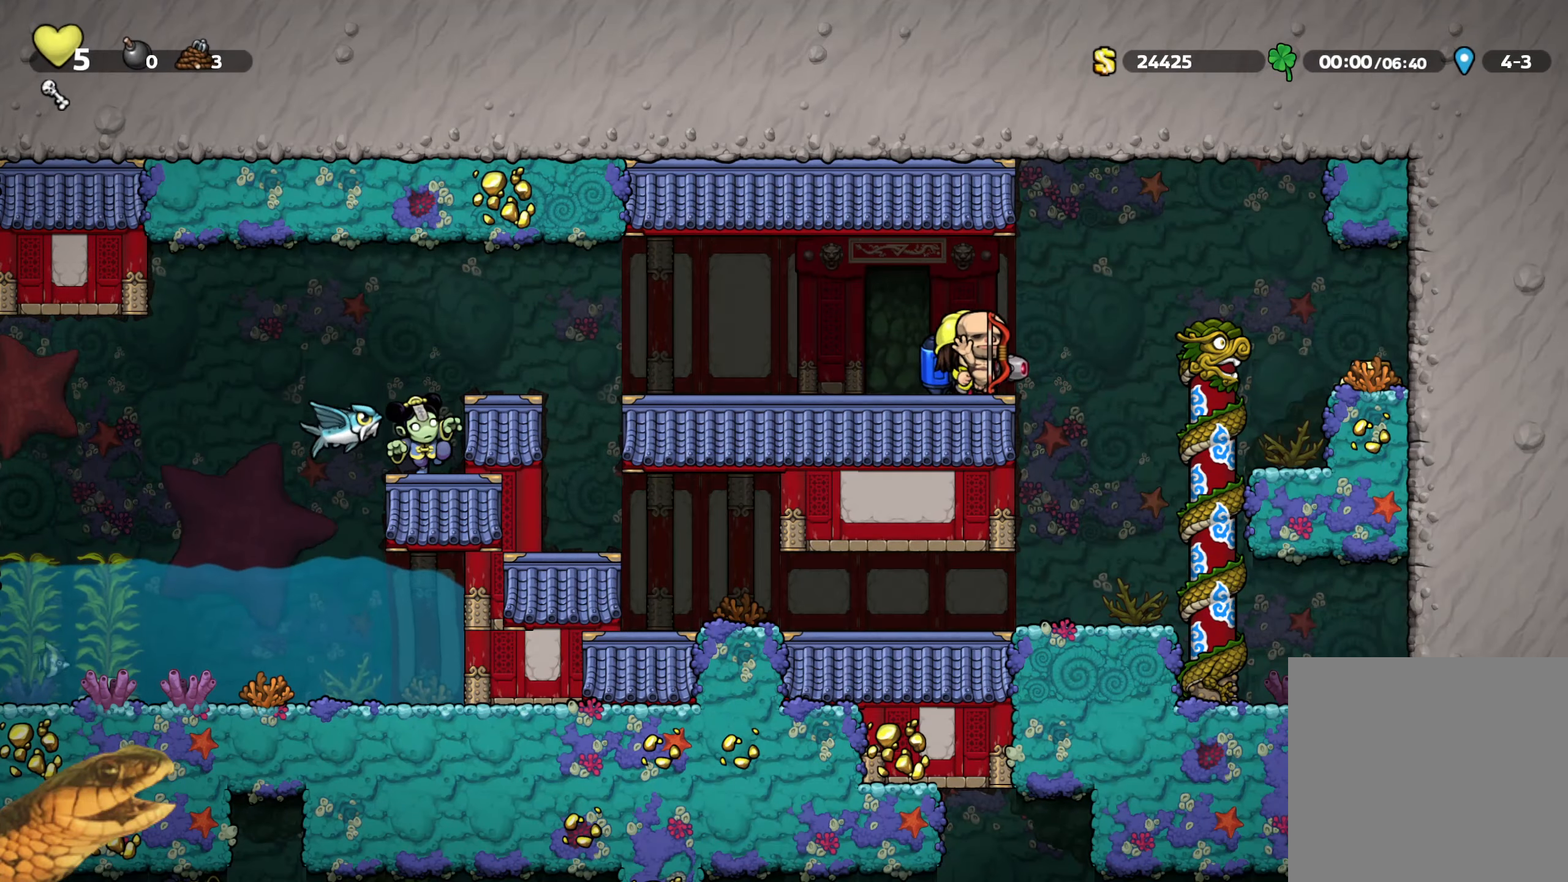
{"buttons": ["R2"], "events": [[150, "DPAD_RIGHT", "up"]]}
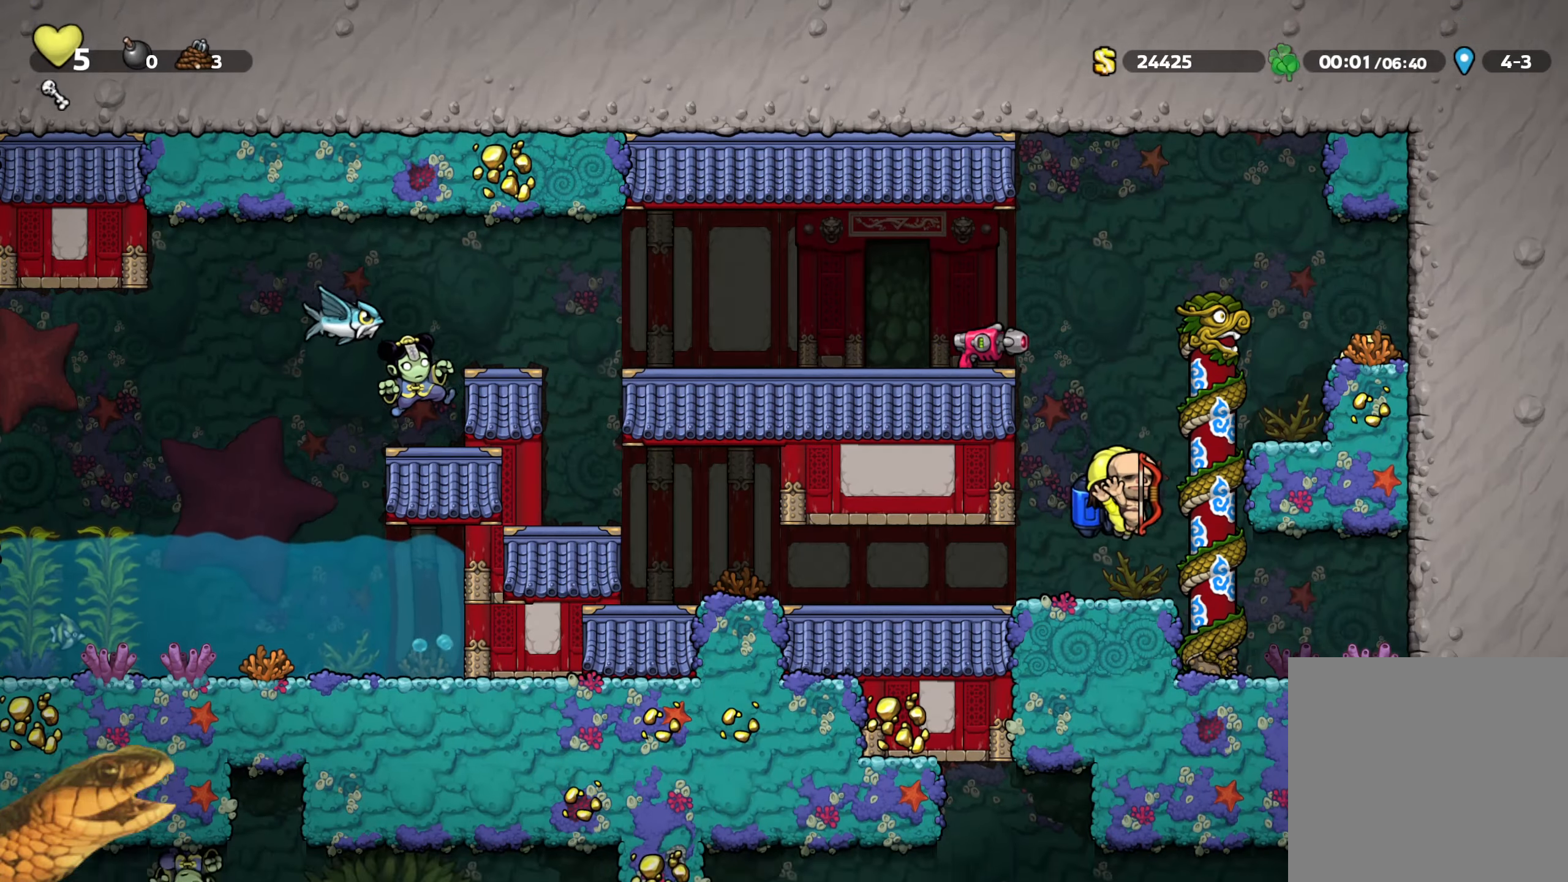
{"buttons": ["R2", "DPAD_DOWN"], "events": [[33, "DPAD_RIGHT", "down"], [250, "DPAD_RIGHT", "up"], [300, "DPAD_LEFT", "down"], [450, "DPAD_DOWN", "down"], [450, "DPAD_LEFT", "up"]]}
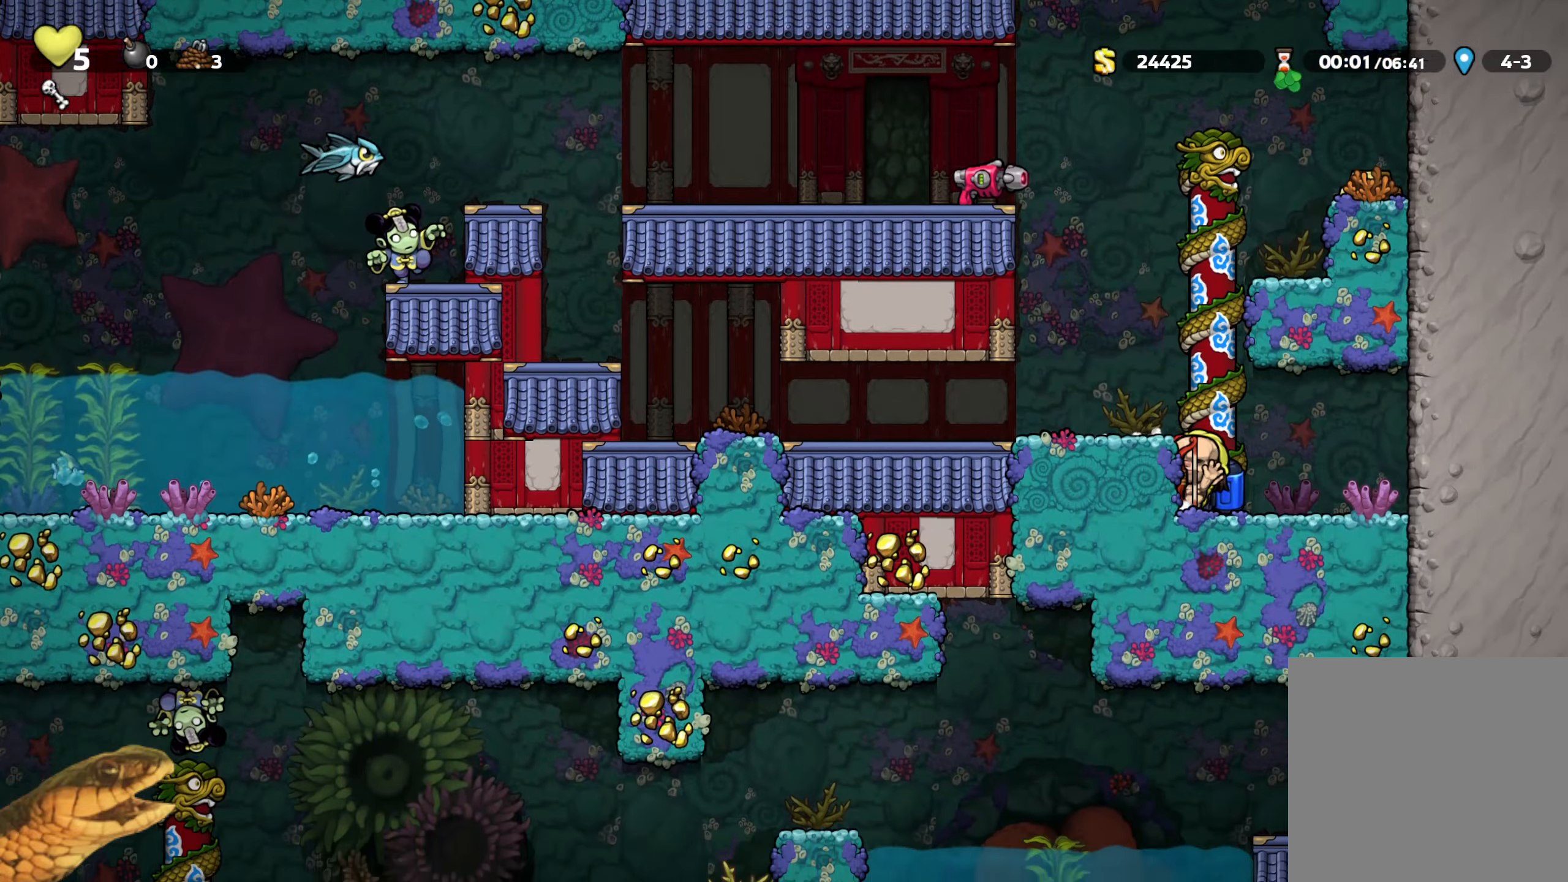
{"buttons": ["R2"], "events": [[167, "DPAD_DOWN", "up"], [284, "A", "down"], [367, "A", "up"]]}
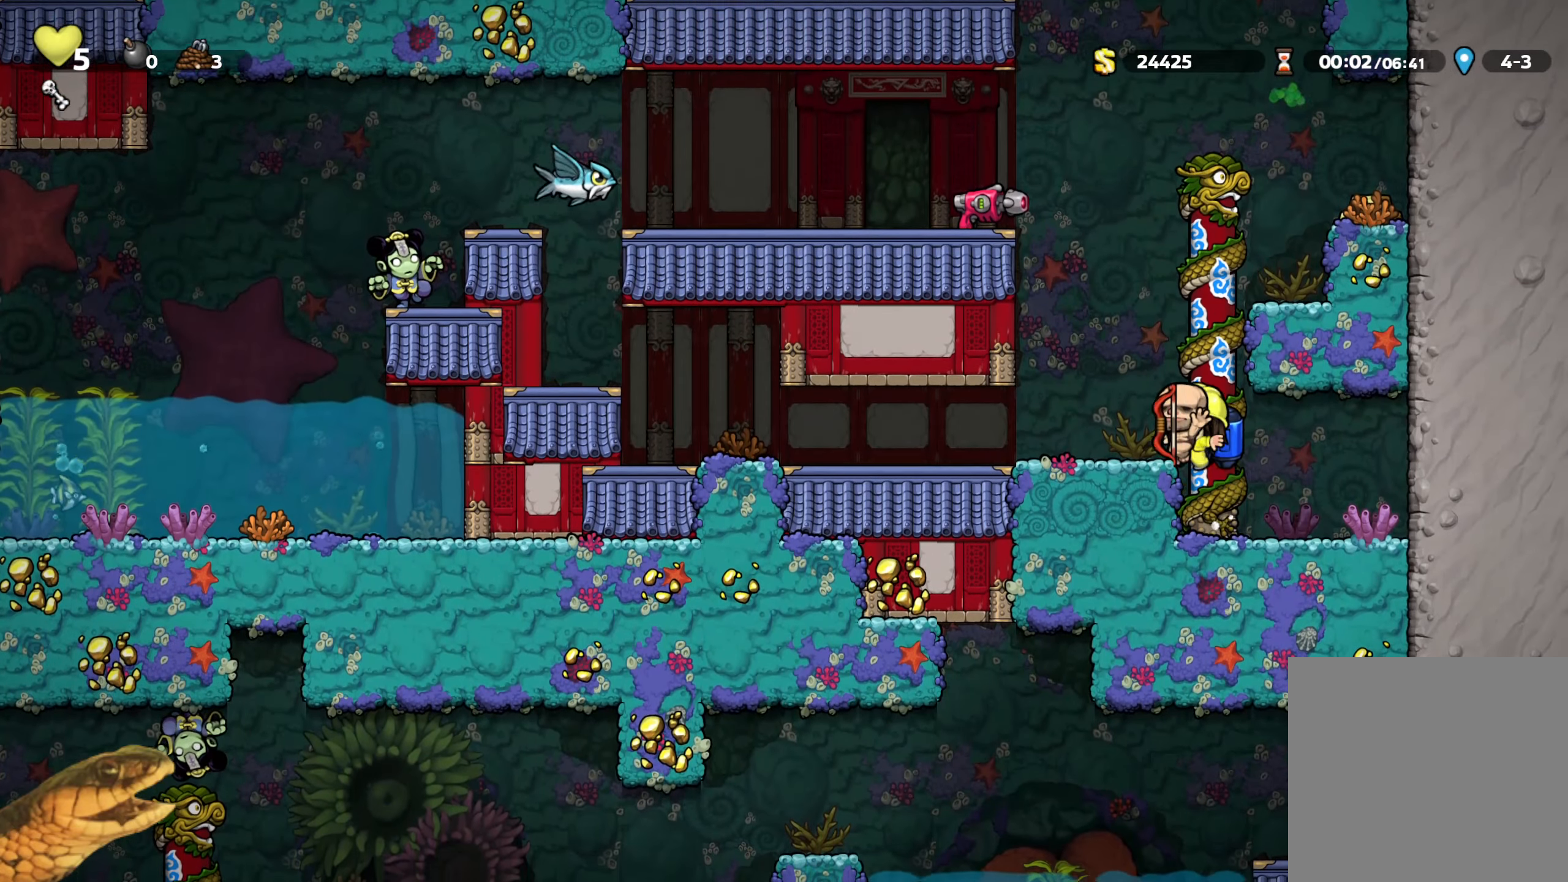
{"buttons": ["A", "R2"], "events": [[250, "DPAD_DOWN", "down"], [334, "X", "down"], [417, "X", "up"], [467, "DPAD_DOWN", "up"], [500, "A", "down"]]}
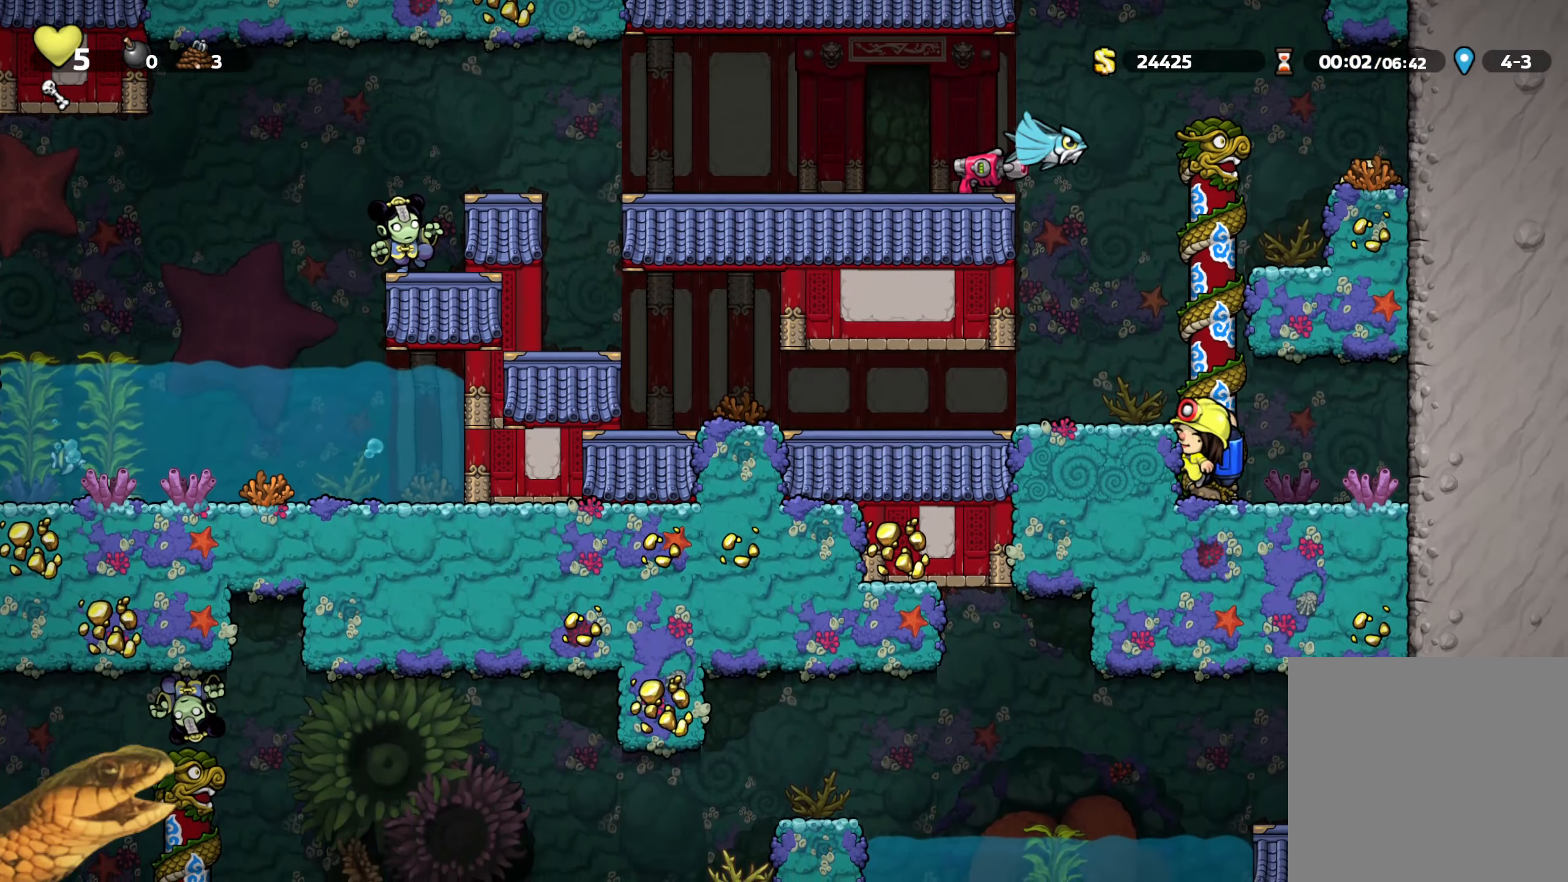
{"buttons": ["R2", "DPAD_RIGHT"], "events": [[50, "DPAD_LEFT", "down"], [117, "A", "up"], [434, "DPAD_LEFT", "up"], [500, "DPAD_RIGHT", "down"]]}
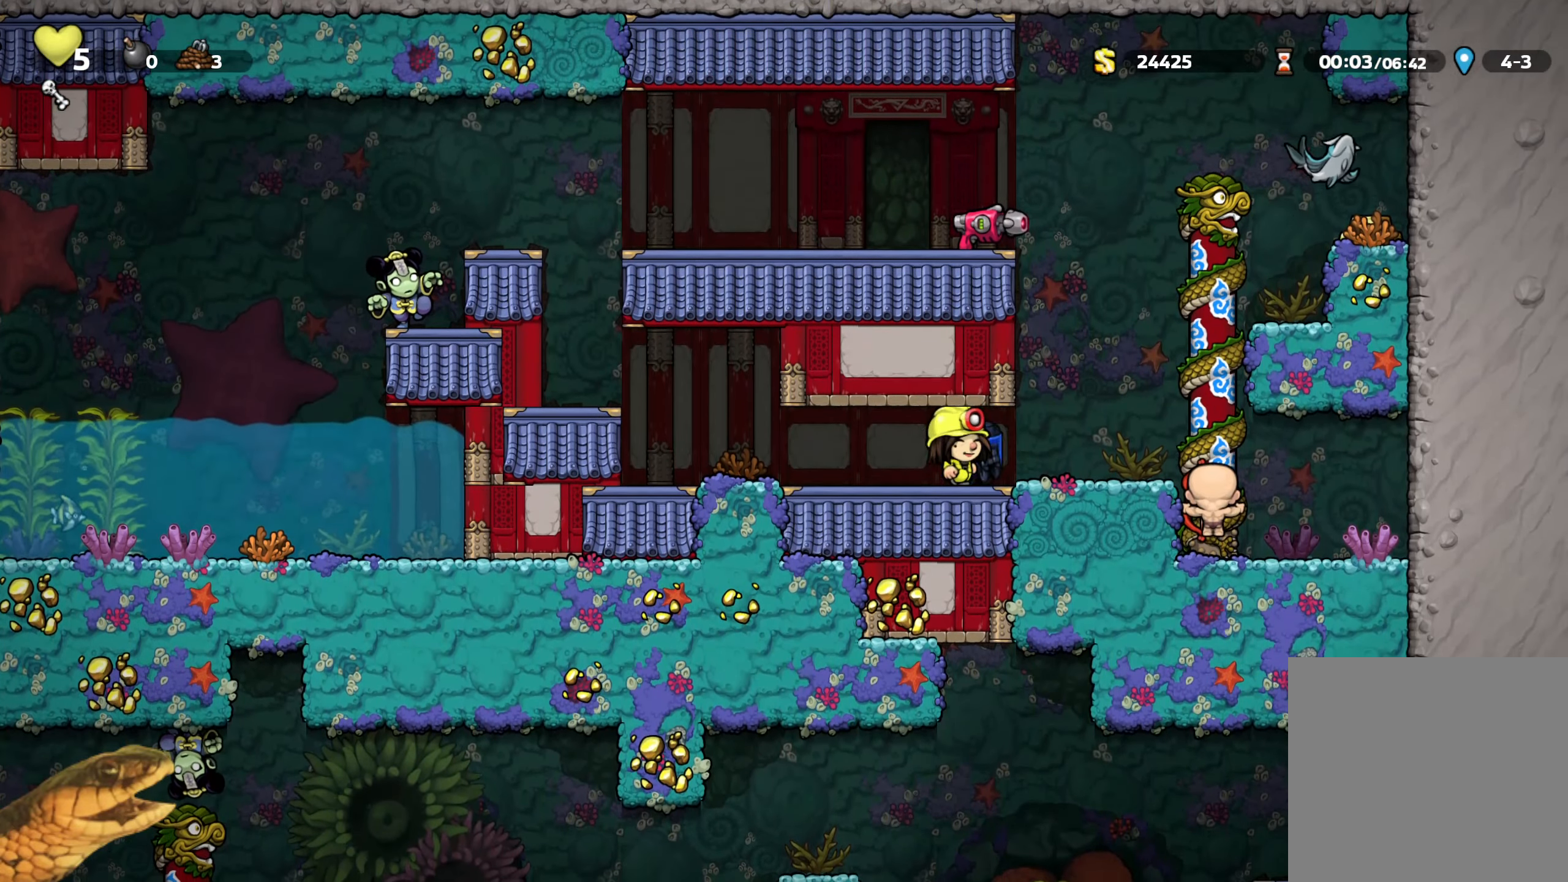
{"buttons": ["R2"], "events": [[67, "DPAD_RIGHT", "up"]]}
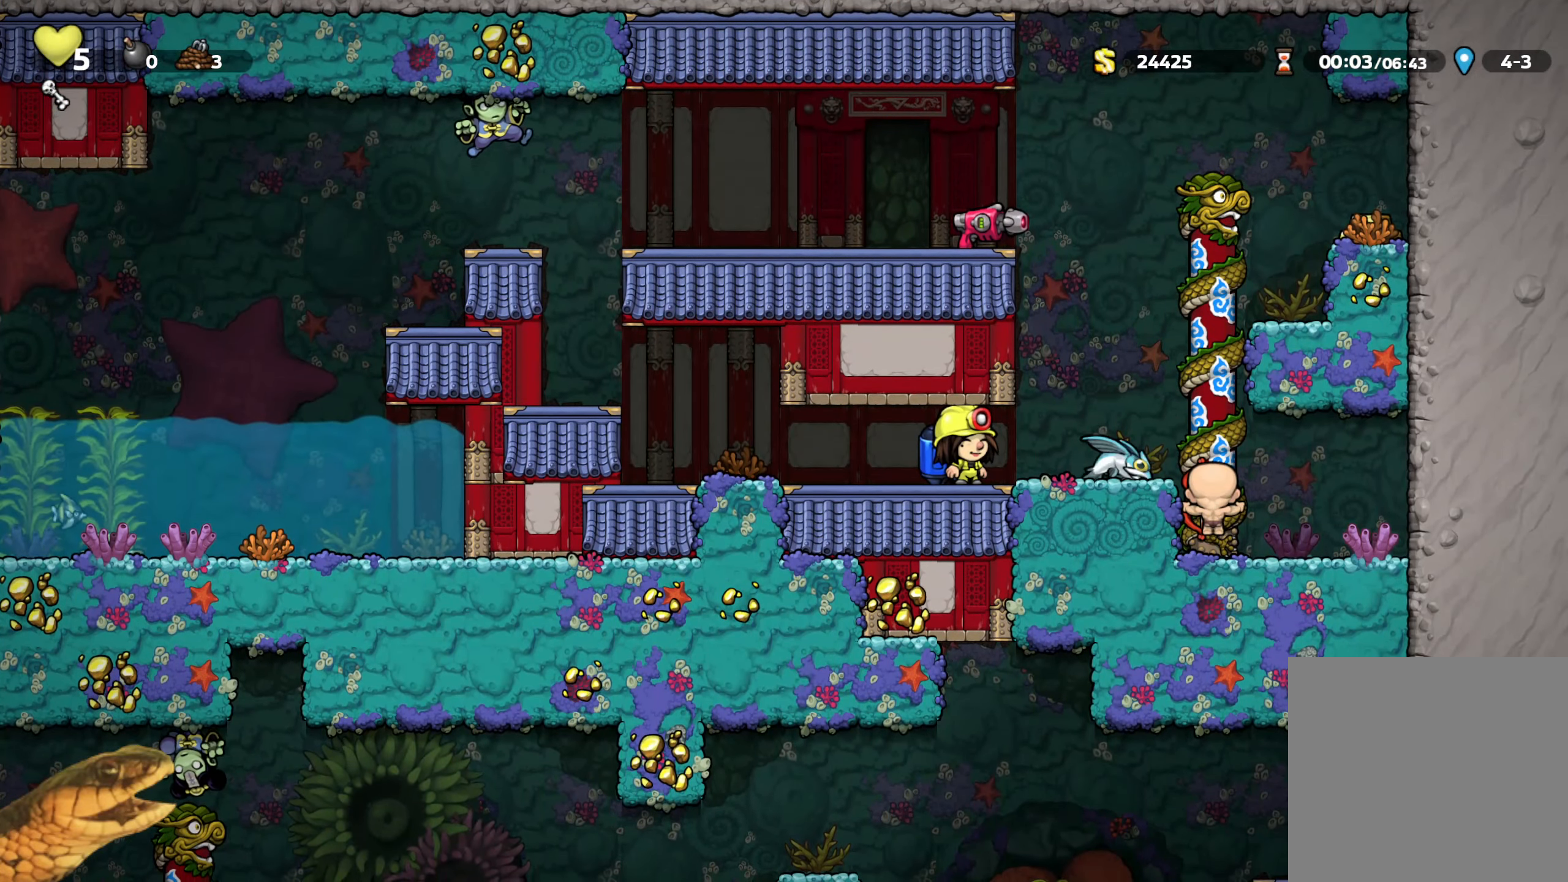
{"buttons": ["R2"], "events": [[234, "X", "down"], [334, "X", "up"], [400, "DPAD_LEFT", "down"], [450, "DPAD_LEFT", "up"]]}
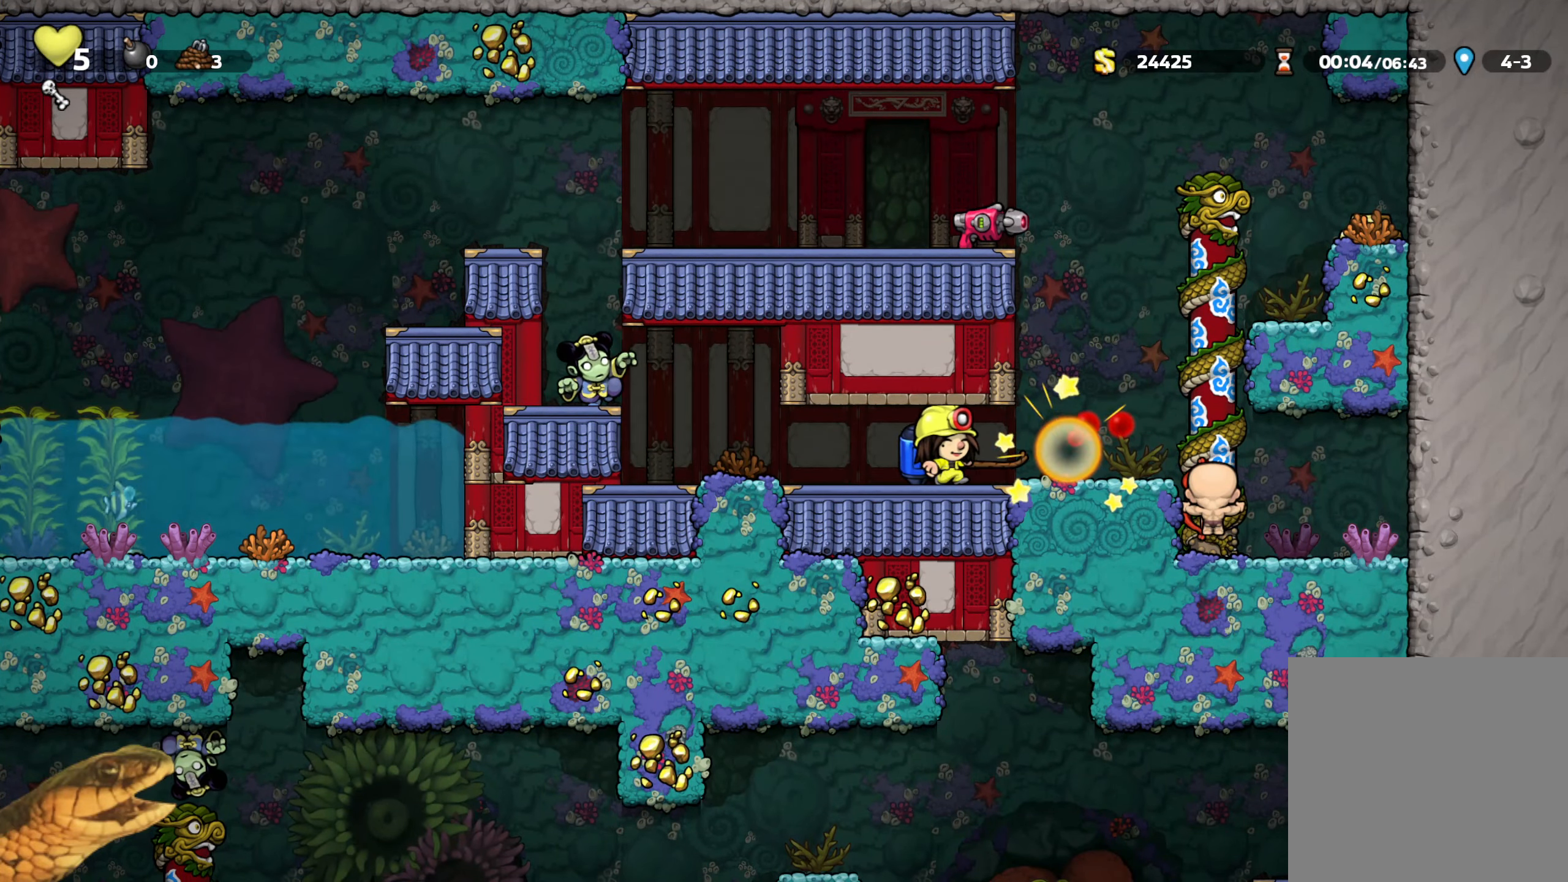
{"buttons": ["R2", "DPAD_LEFT"], "events": [[267, "DPAD_LEFT", "down"]]}
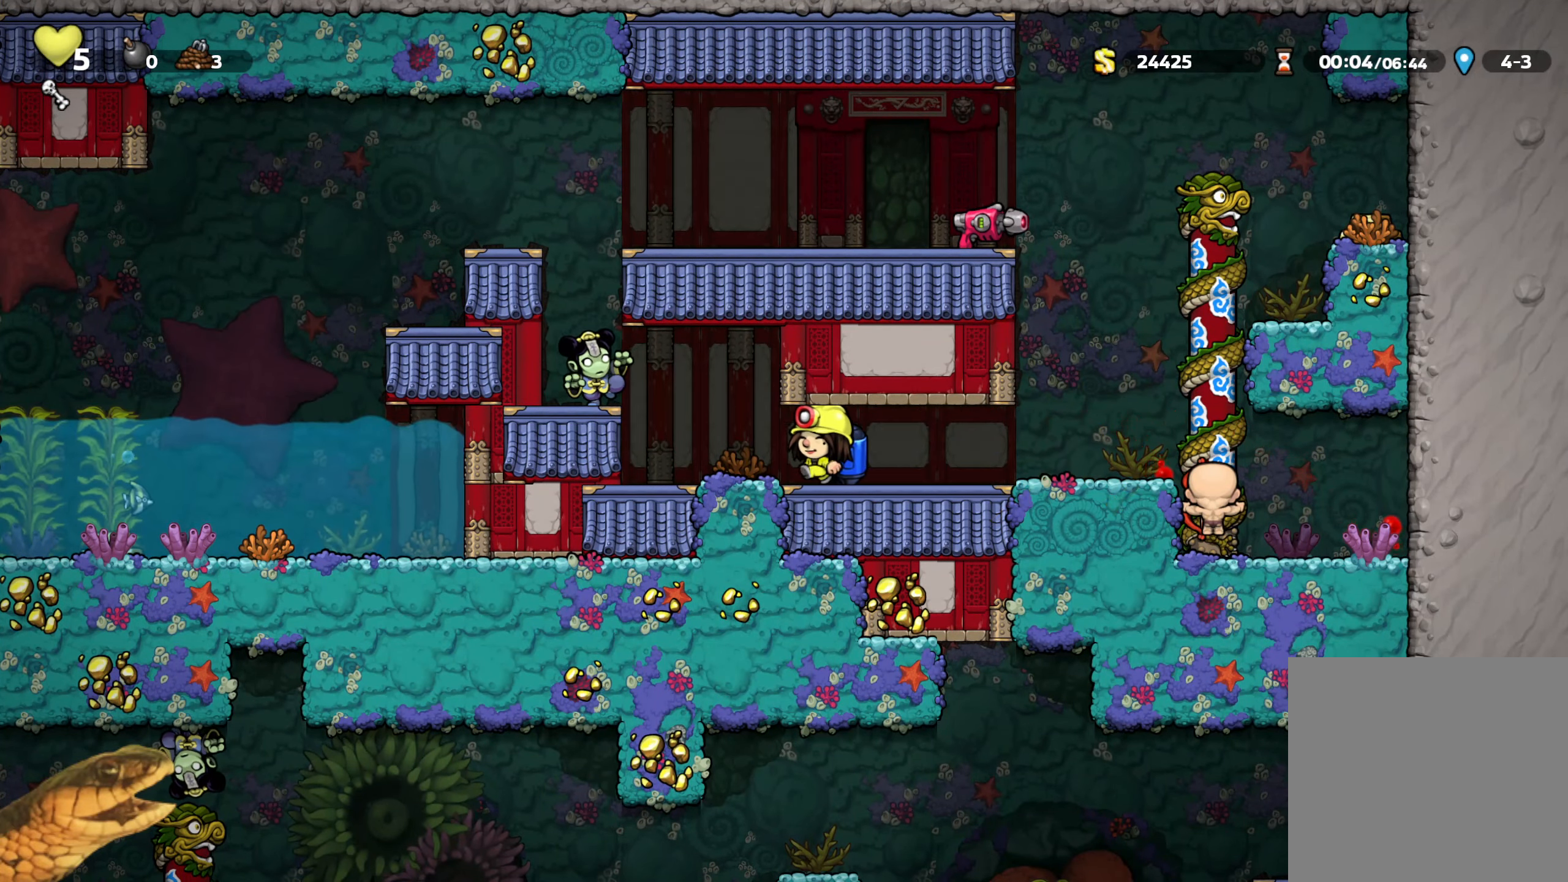
{"buttons": ["A", "R2", "DPAD_LEFT"], "events": [[84, "A", "down"], [100, "DPAD_LEFT", "up"], [100, "X", "down"], [234, "A", "up"], [250, "X", "up"], [367, "DPAD_LEFT", "down"], [384, "A", "down"]]}